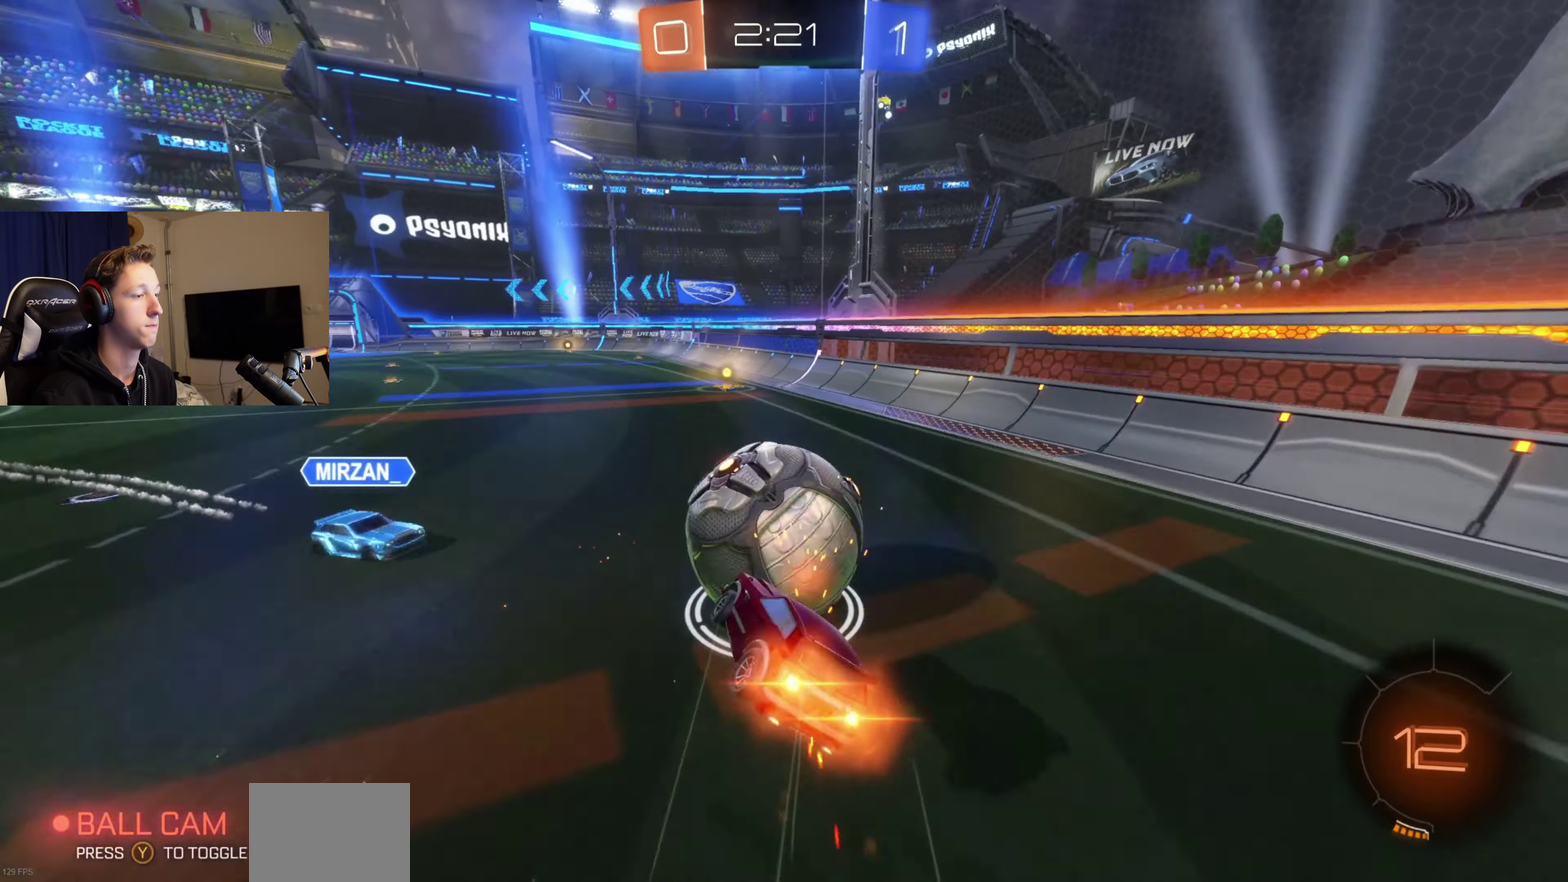
Gameplay with a controller (Xbox layout); each line is a JSON object with the inputs held at the frame after it. "events" lists button and stick changes between this image and that frame as [ms after this image, input, new state], when the widget could be followed in between. Not read: L2.
{"buttons": [], "left_stick": "center", "right_stick": "center", "events": [[67, "R2", "up"], [67, "left_stick", "center"], [134, "A", "up"], [234, "R1", "down"], [468, "R1", "up"], [501, "B", "up"]]}
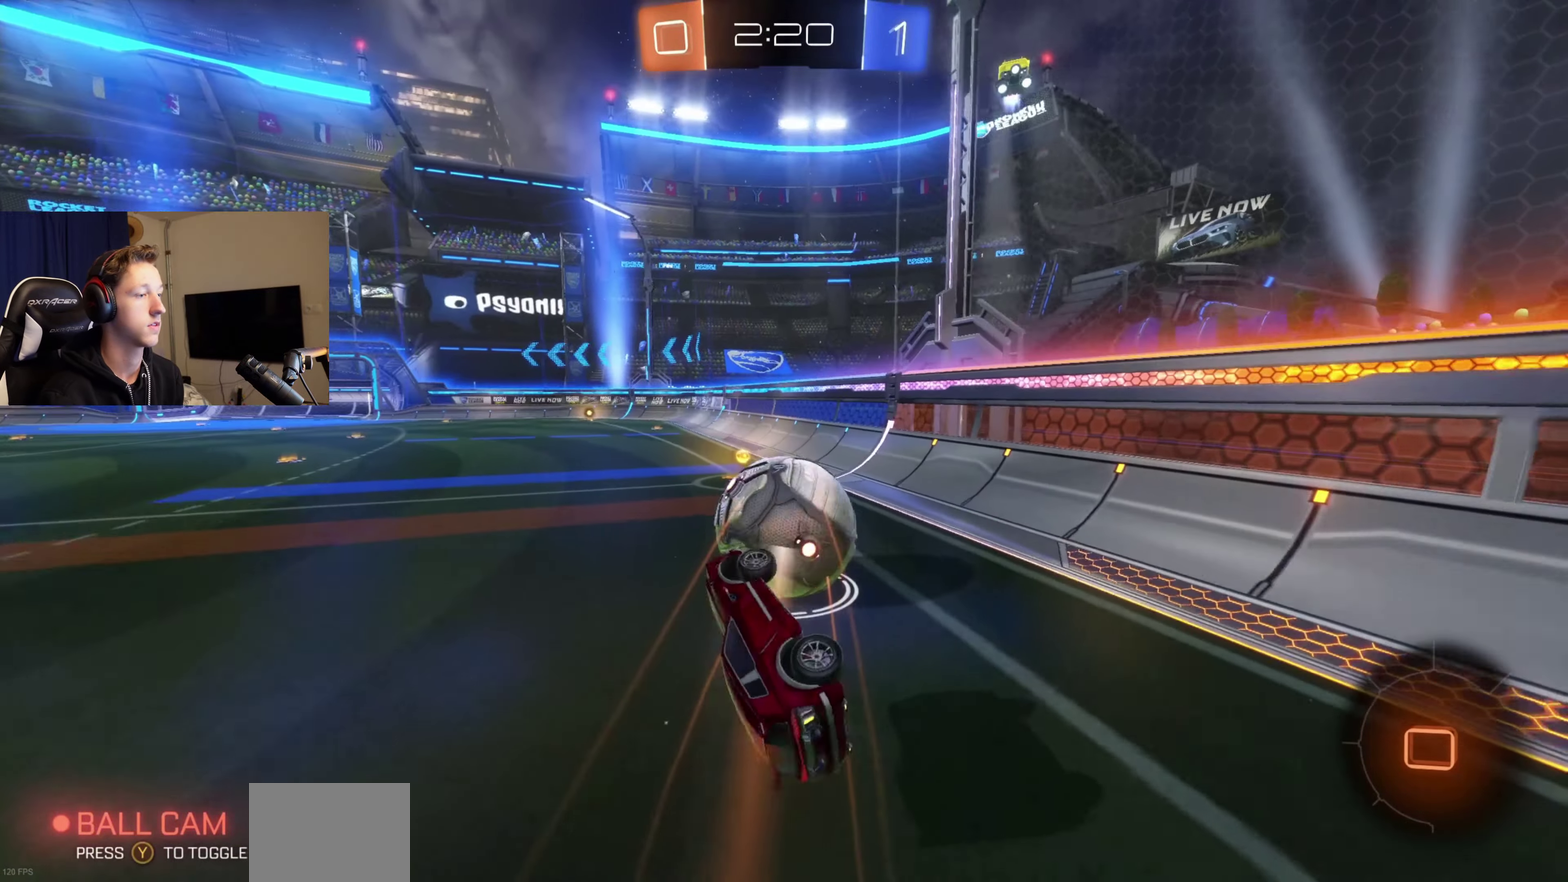
{"buttons": ["R2"], "left_stick": "left", "right_stick": "center", "events": [[33, "left_stick", "left"], [100, "left_stick", "center"], [200, "R2", "down"], [233, "B", "down"], [300, "B", "up"], [334, "R2", "up"], [434, "left_stick", "left"], [500, "R2", "down"]]}
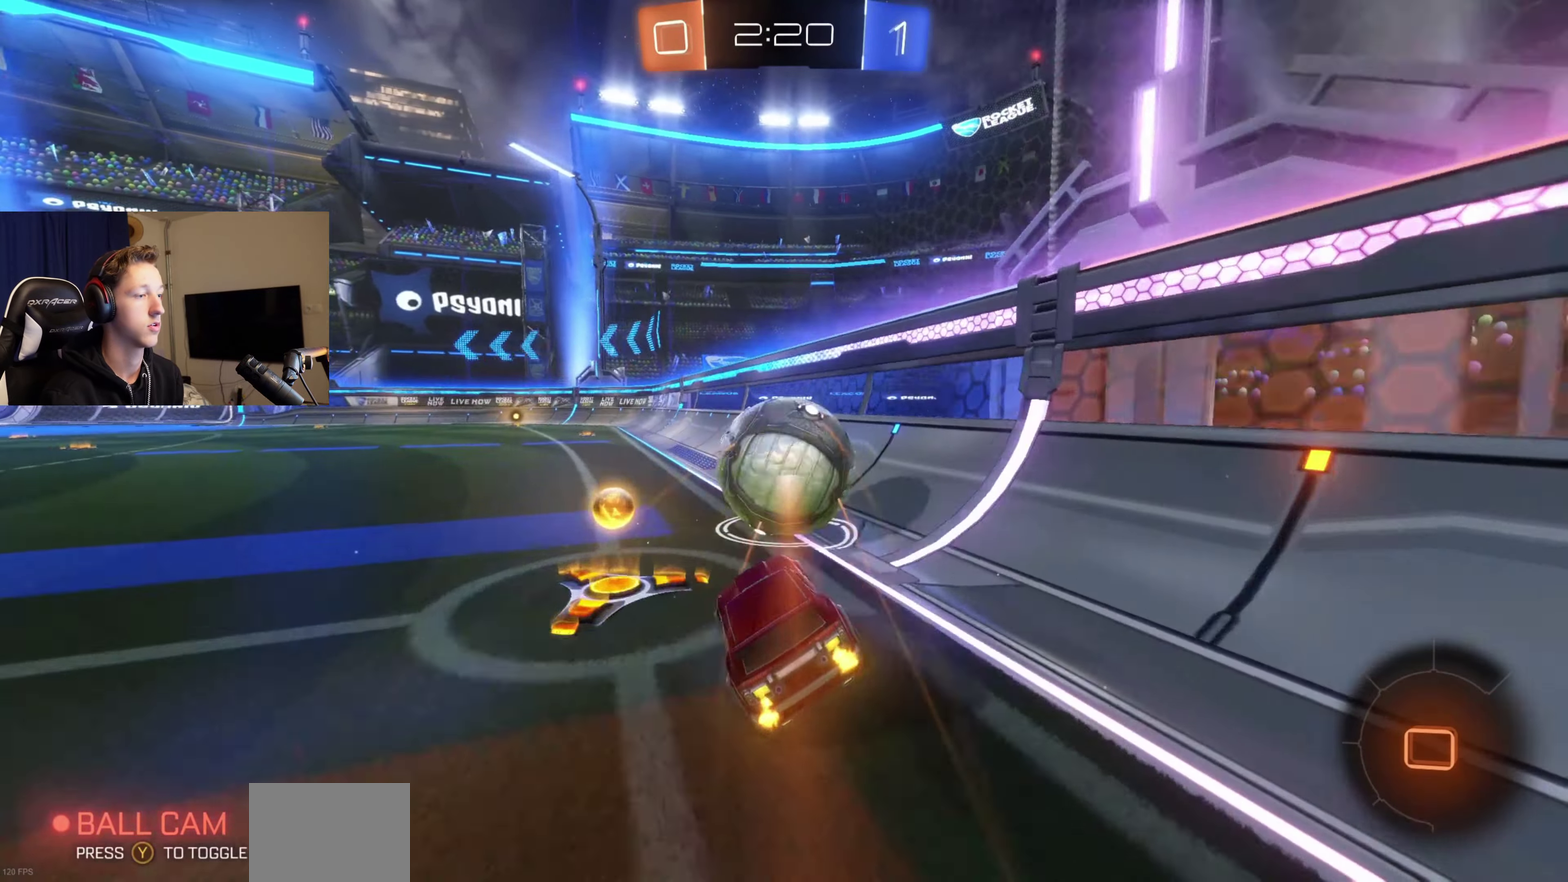
{"buttons": ["R2"], "left_stick": "right", "right_stick": "center", "events": [[67, "left_stick", "center"], [100, "B", "down"], [367, "B", "up"], [401, "left_stick", "right"]]}
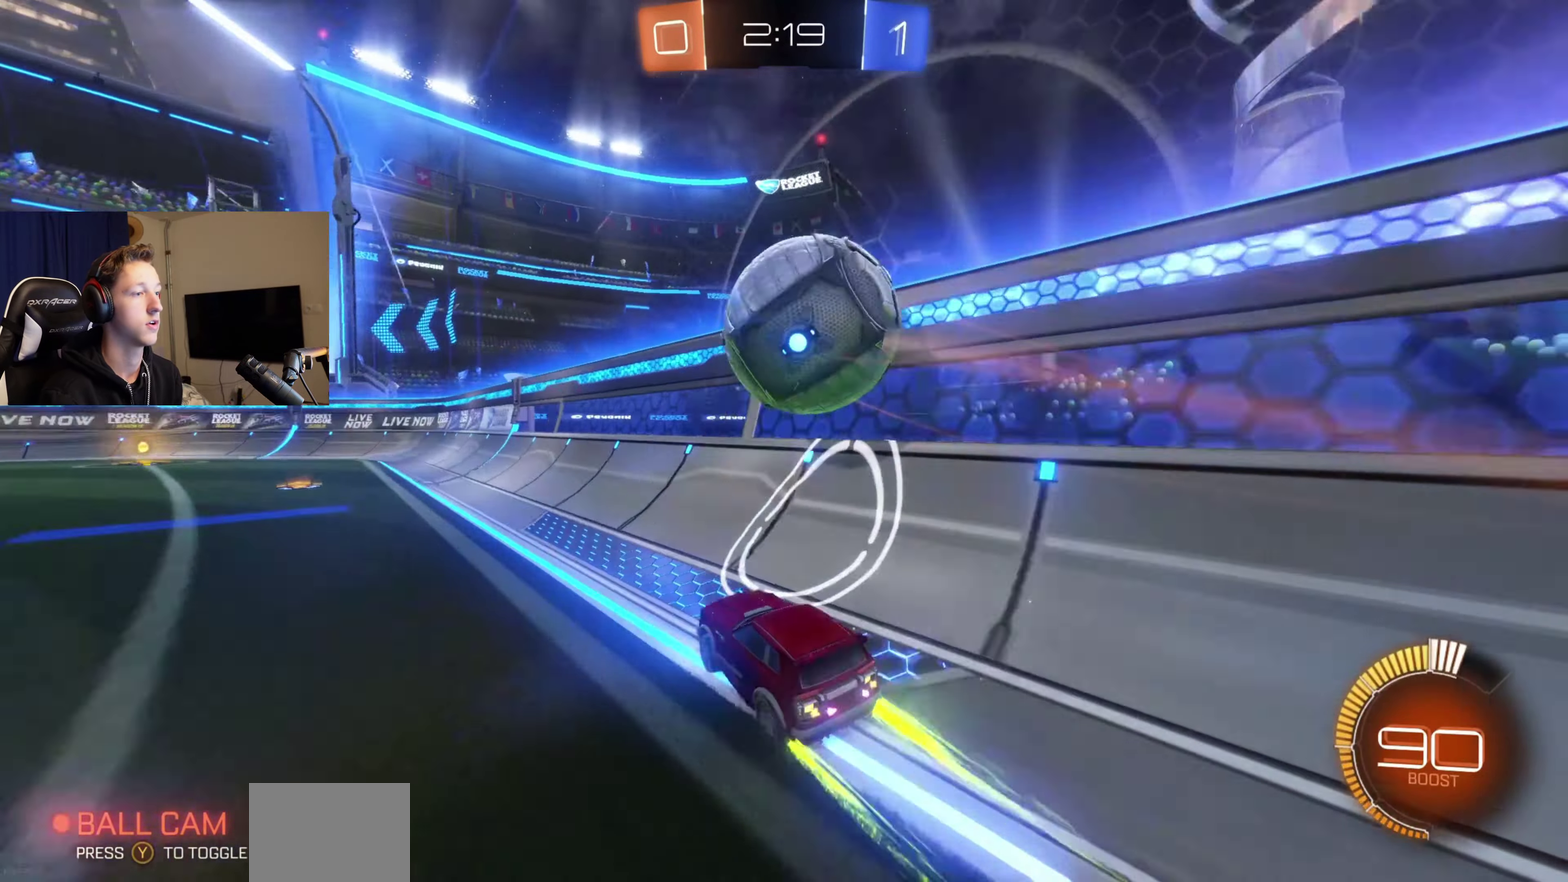
{"buttons": [], "left_stick": "right", "right_stick": "center", "events": [[33, "R2", "up"], [167, "R2", "down"], [233, "B", "down"], [300, "B", "up"], [334, "R2", "up"]]}
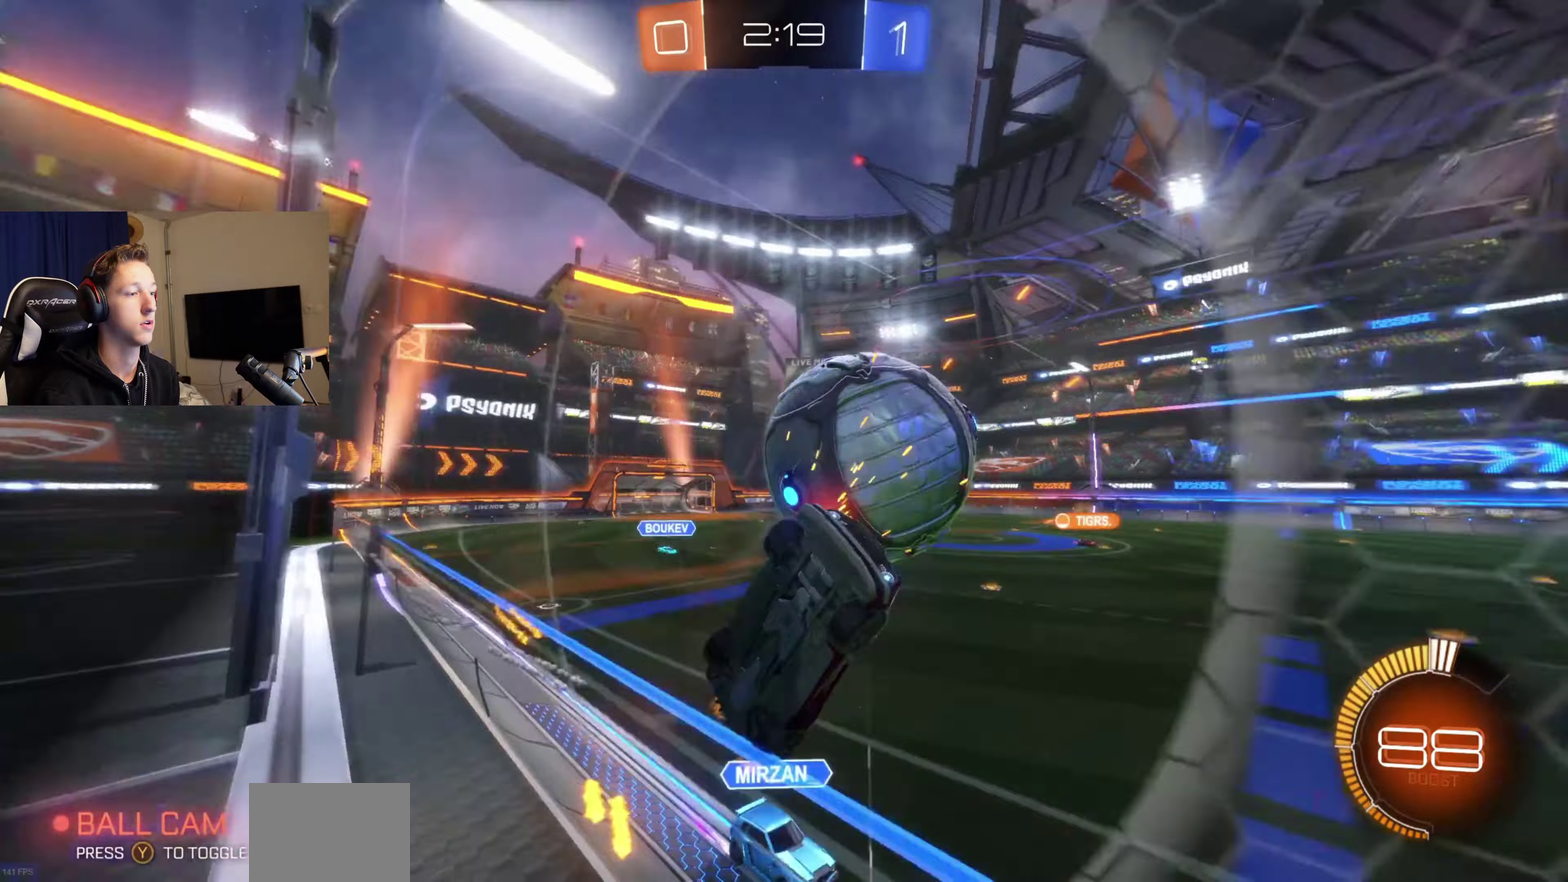
{"buttons": ["L1"], "left_stick": "down-right", "right_stick": "center", "events": [[167, "A", "down"], [234, "A", "up"], [234, "left_stick", "down"], [301, "L1", "down"], [301, "left_stick", "down-right"]]}
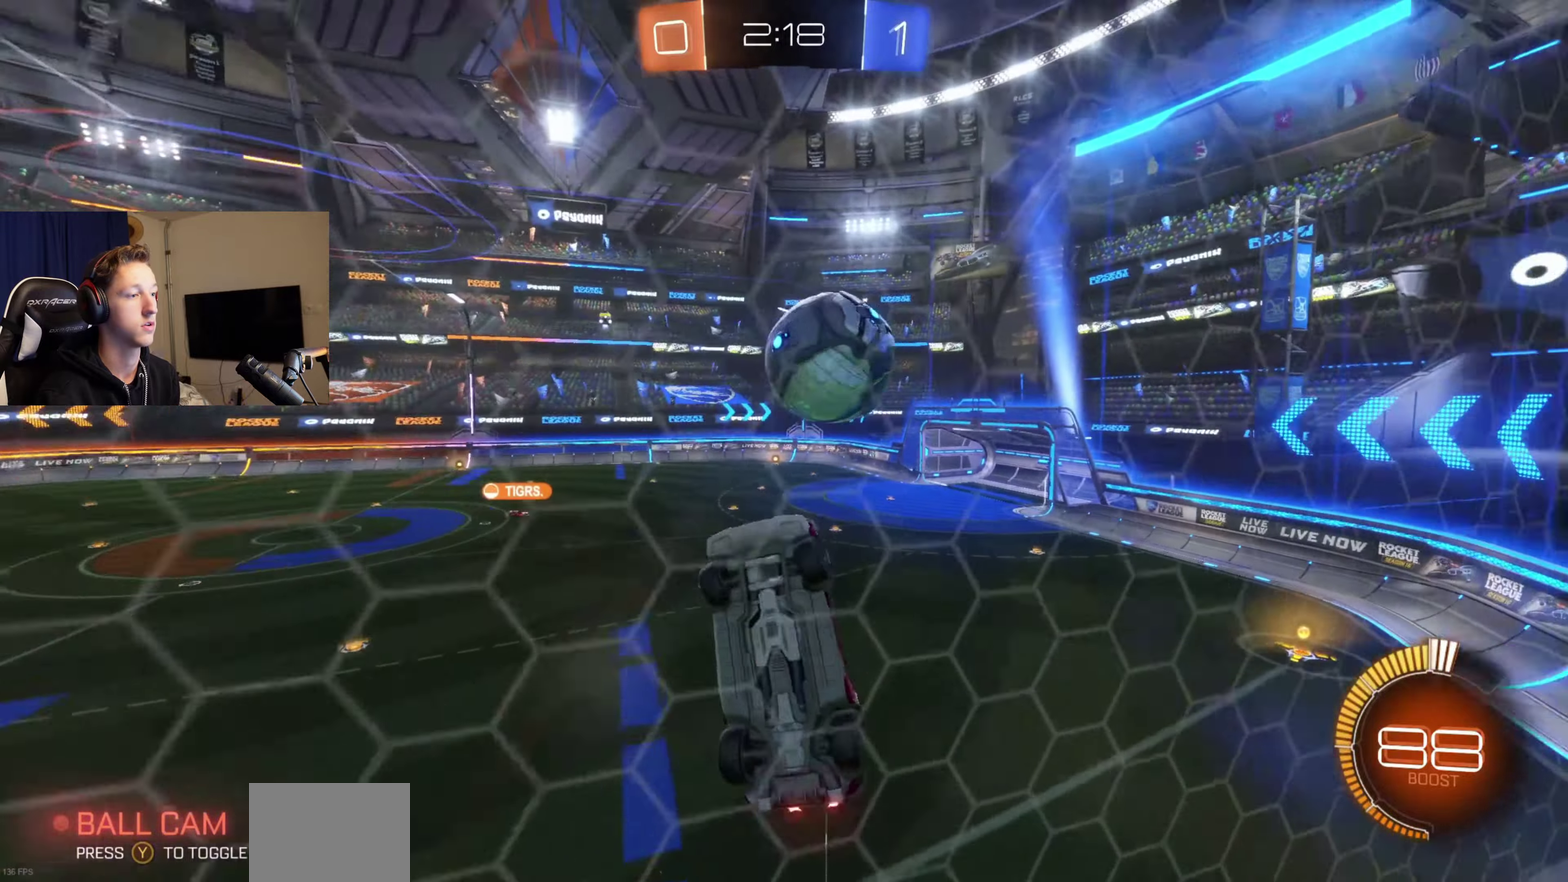
{"buttons": ["A", "B", "L1"], "left_stick": "up", "right_stick": "center", "events": [[67, "left_stick", "down"], [233, "left_stick", "center"], [300, "B", "down"], [367, "left_stick", "up"], [500, "A", "down"]]}
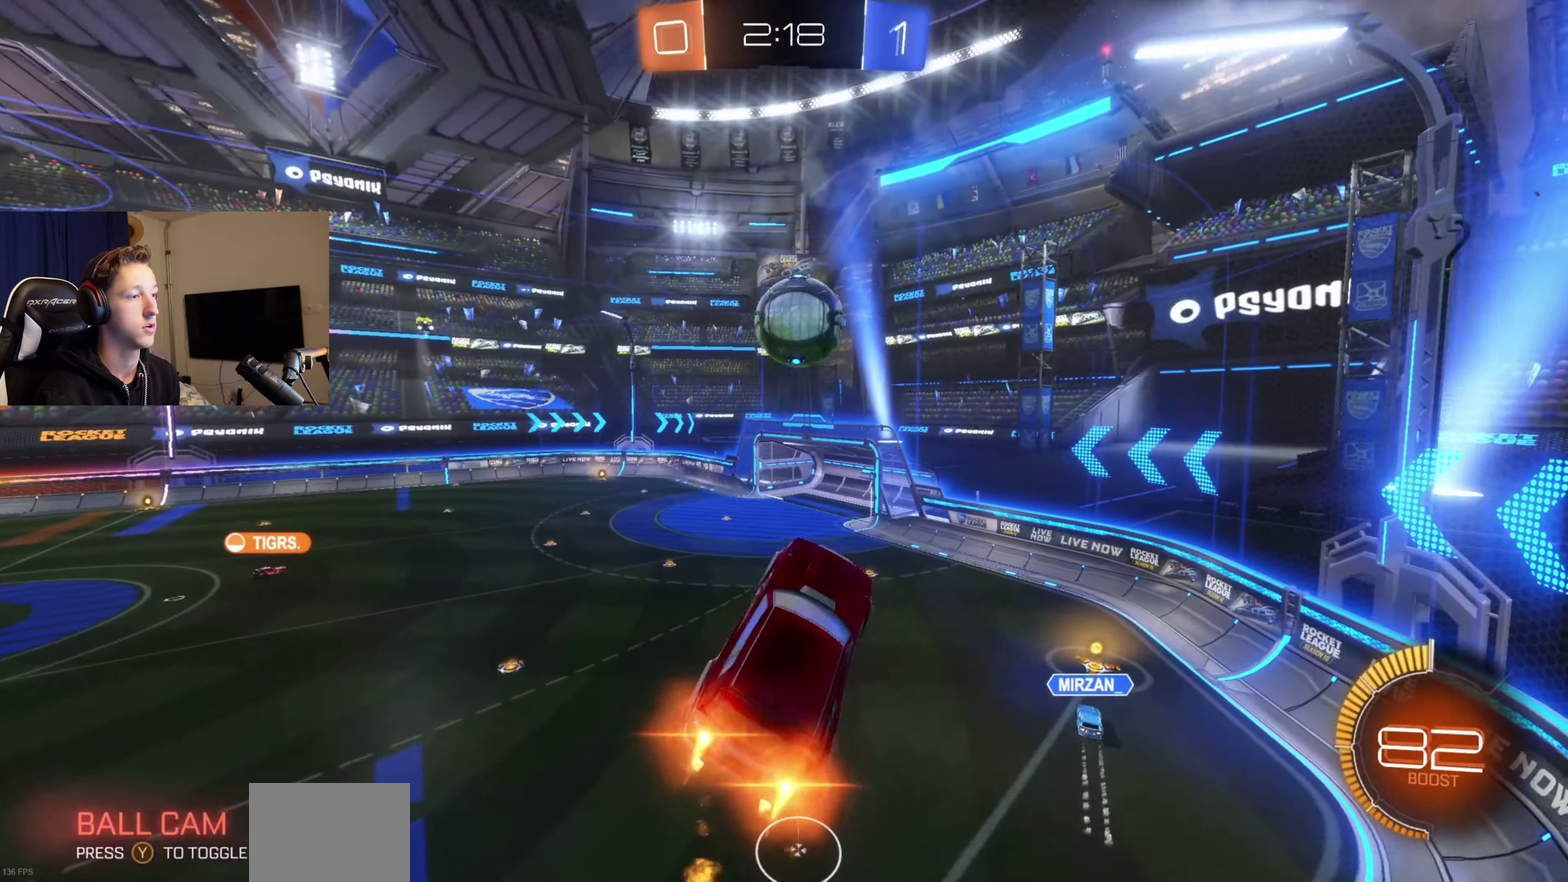
{"buttons": ["B", "L1"], "left_stick": "center", "right_stick": "center", "events": [[34, "left_stick", "up-left"], [167, "A", "up"], [167, "left_stick", "down"], [234, "left_stick", "down-right"], [334, "left_stick", "center"]]}
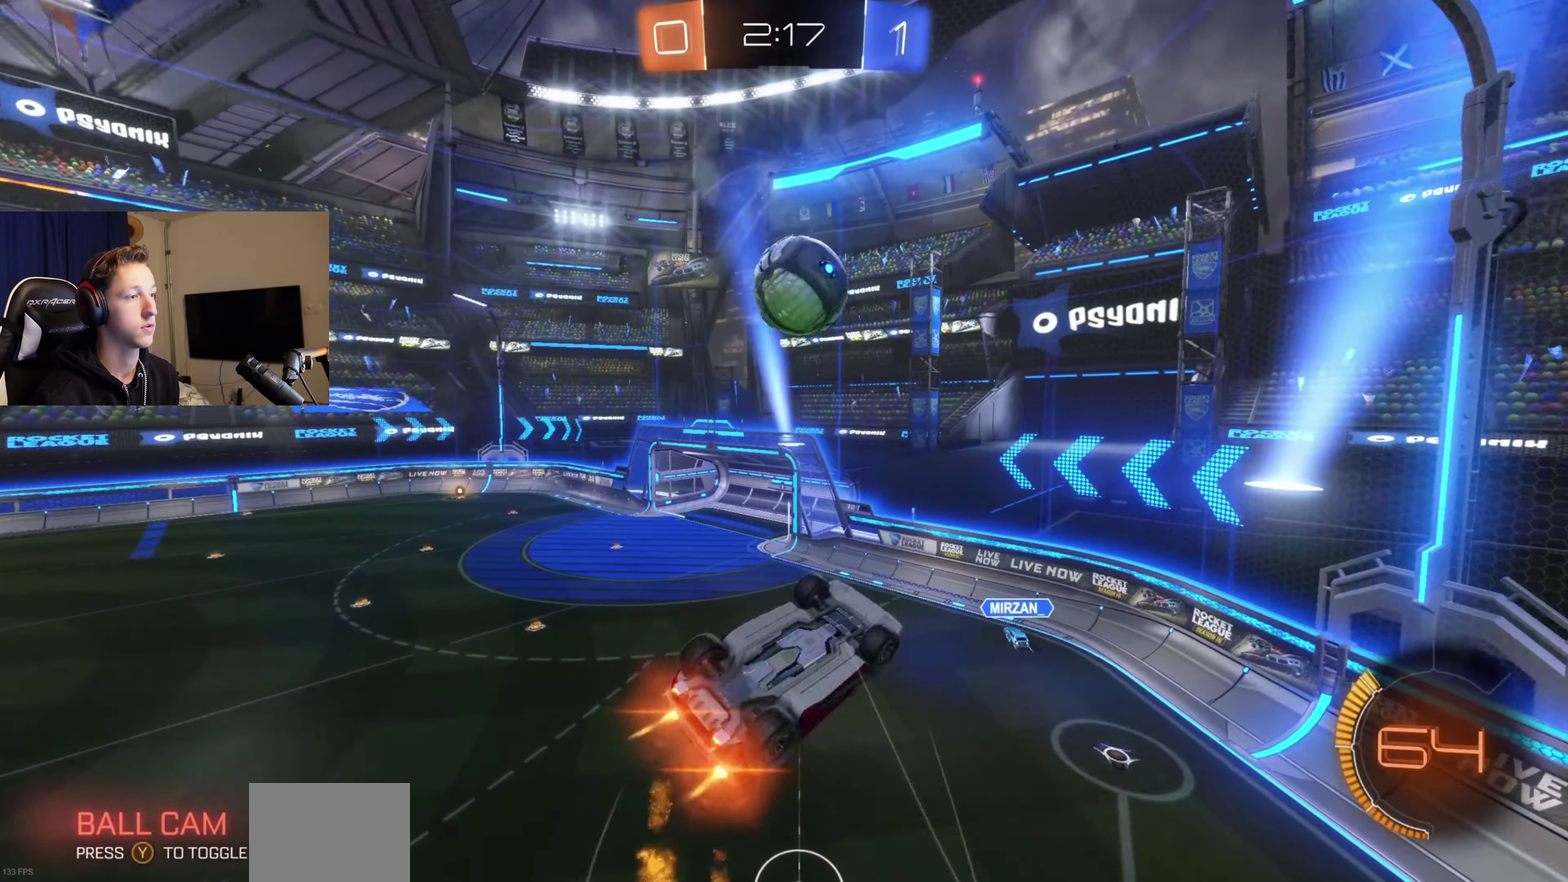
{"buttons": ["B", "L1"], "left_stick": "down", "right_stick": "center", "events": [[67, "left_stick", "down-right"], [267, "L1", "up"], [434, "L1", "down"], [434, "left_stick", "down"]]}
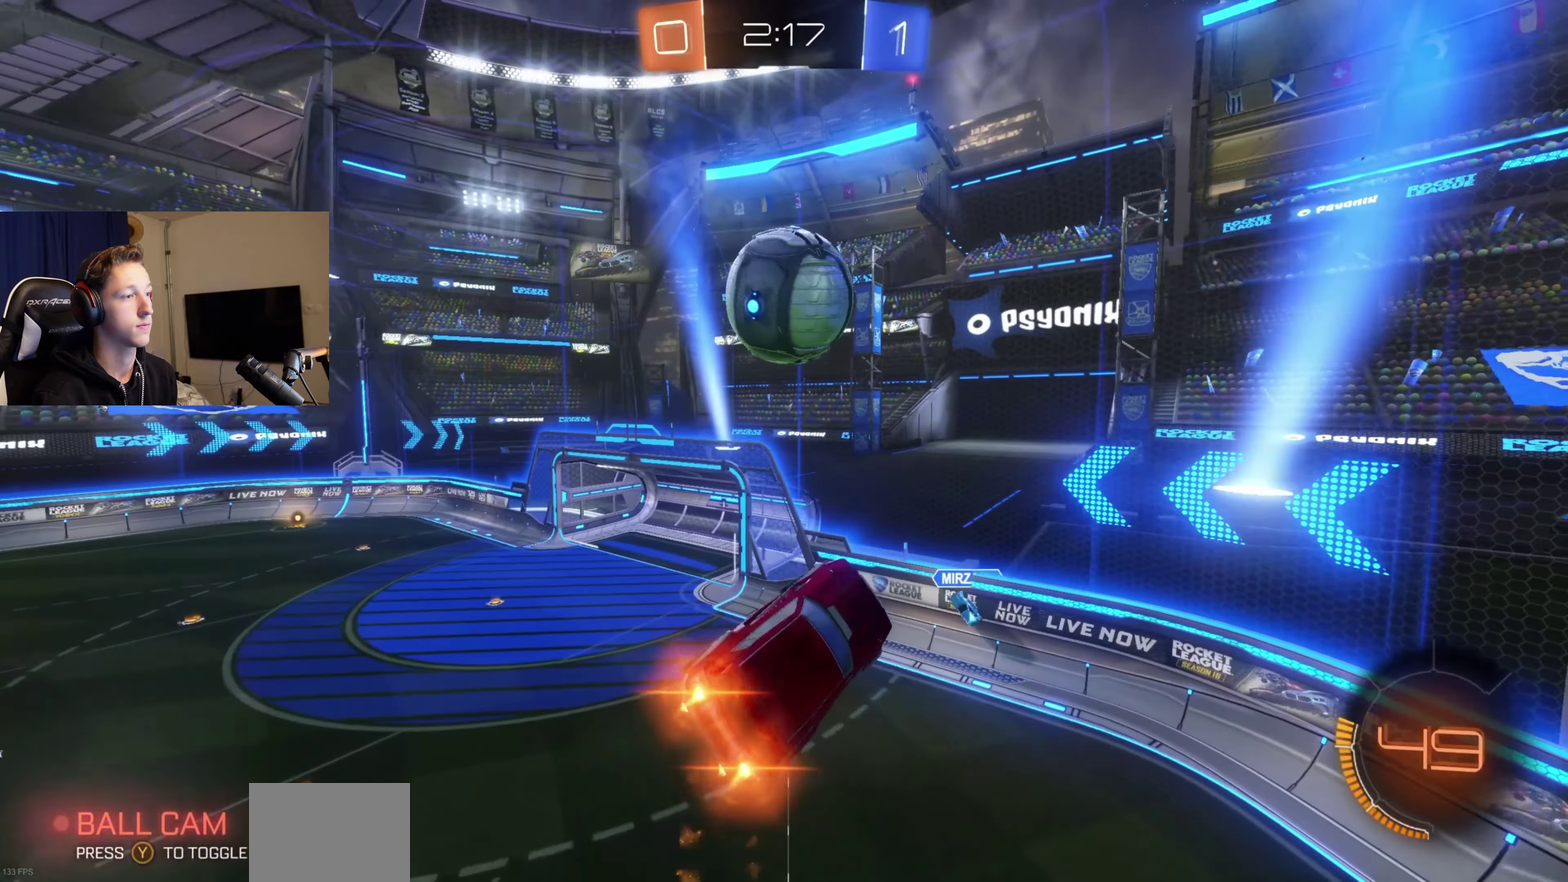
{"buttons": [], "left_stick": "center", "right_stick": "center", "events": [[67, "B", "up"], [134, "L1", "up"], [301, "B", "down"], [334, "left_stick", "down-right"], [401, "B", "up"], [434, "left_stick", "center"]]}
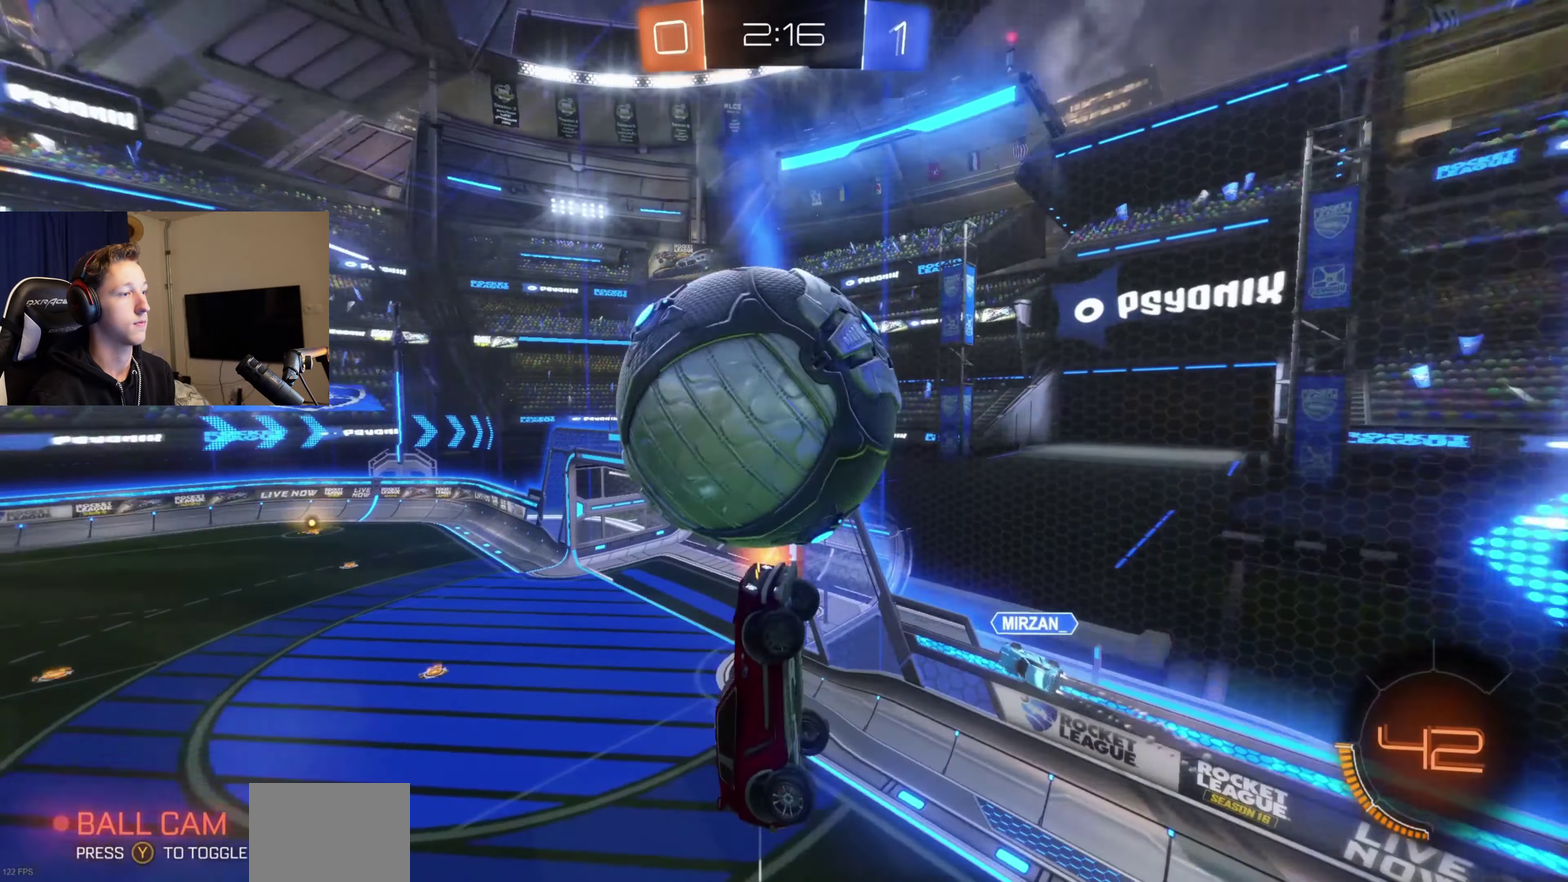
{"buttons": ["Y", "L1"], "left_stick": "up-left", "right_stick": "center", "events": [[67, "L1", "down"], [167, "left_stick", "up"], [233, "Y", "down"], [233, "left_stick", "up-left"], [334, "Y", "up"], [500, "Y", "down"]]}
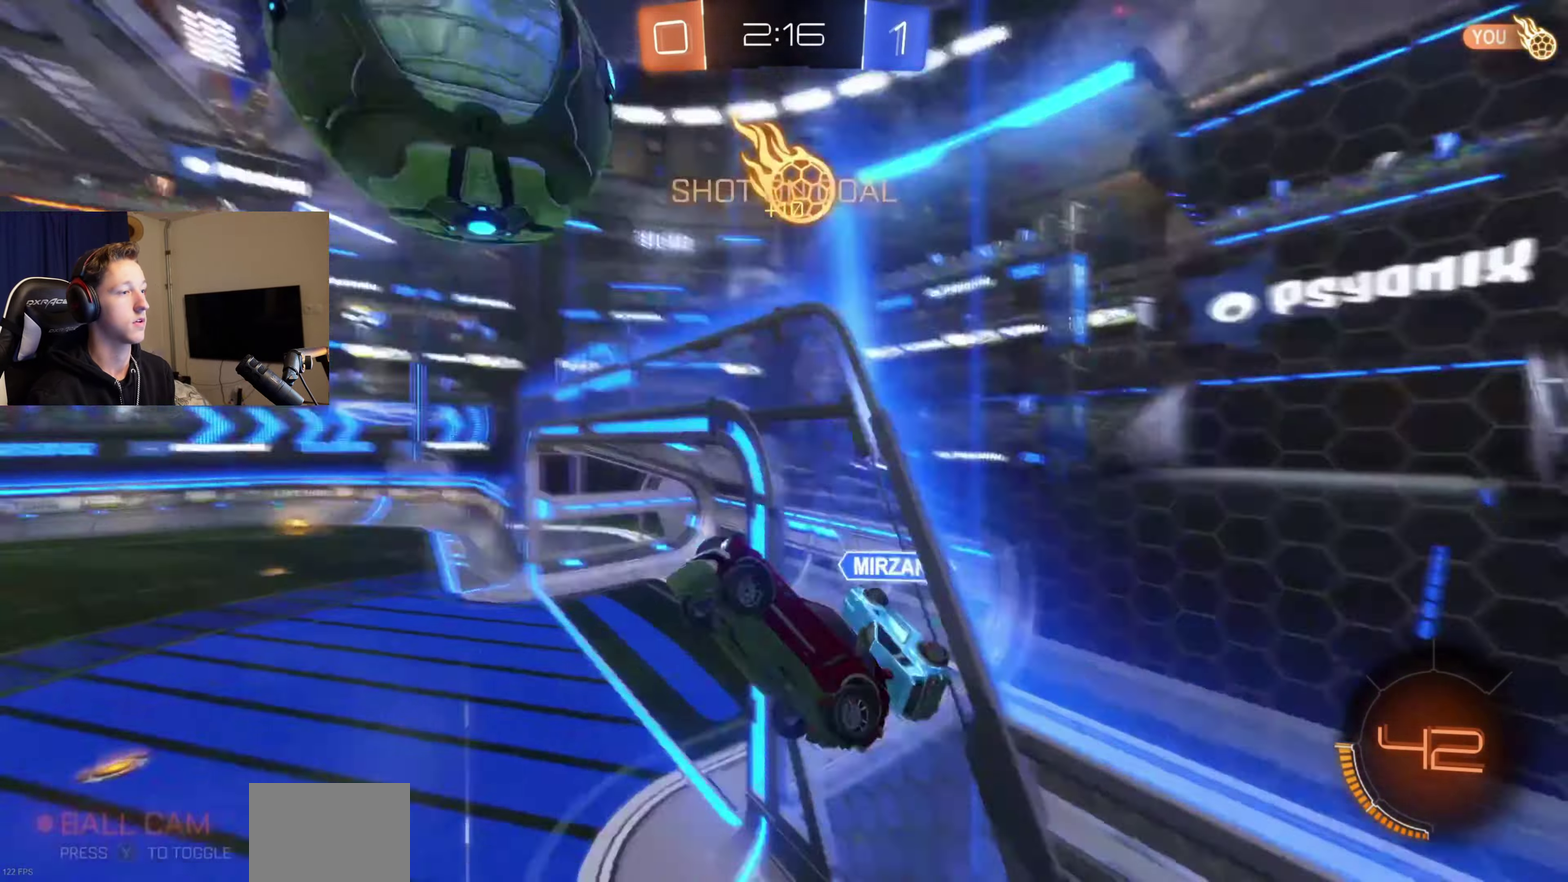
{"buttons": [], "left_stick": "center", "right_stick": "center", "events": [[100, "Y", "up"], [301, "L1", "up"], [434, "left_stick", "center"]]}
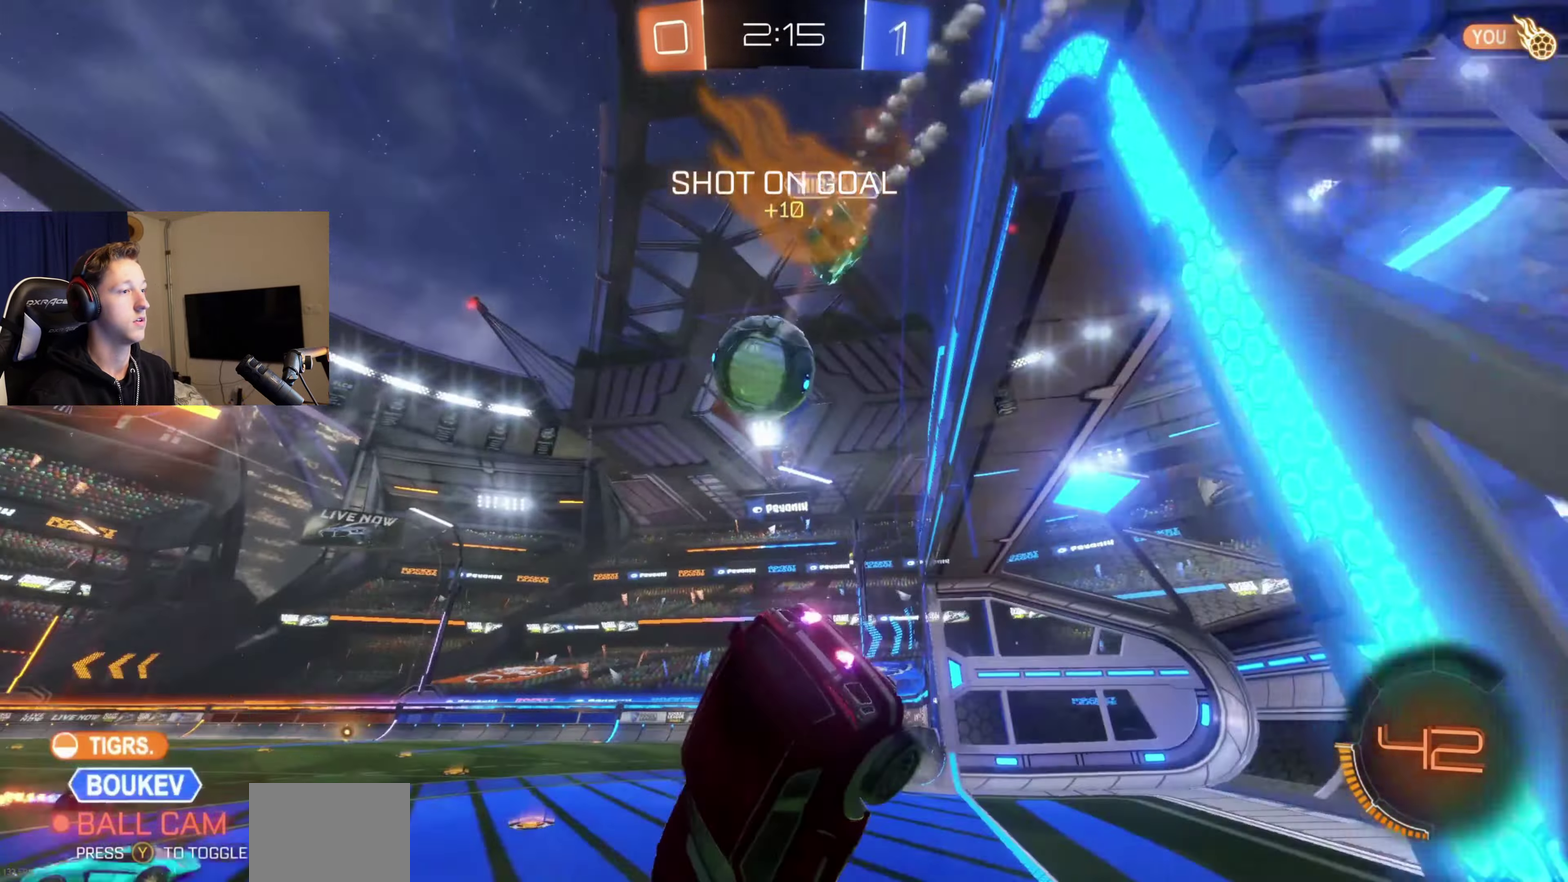
{"buttons": ["R2"], "left_stick": "right", "right_stick": "center", "events": [[33, "R2", "down"], [33, "left_stick", "down-right"], [400, "left_stick", "right"]]}
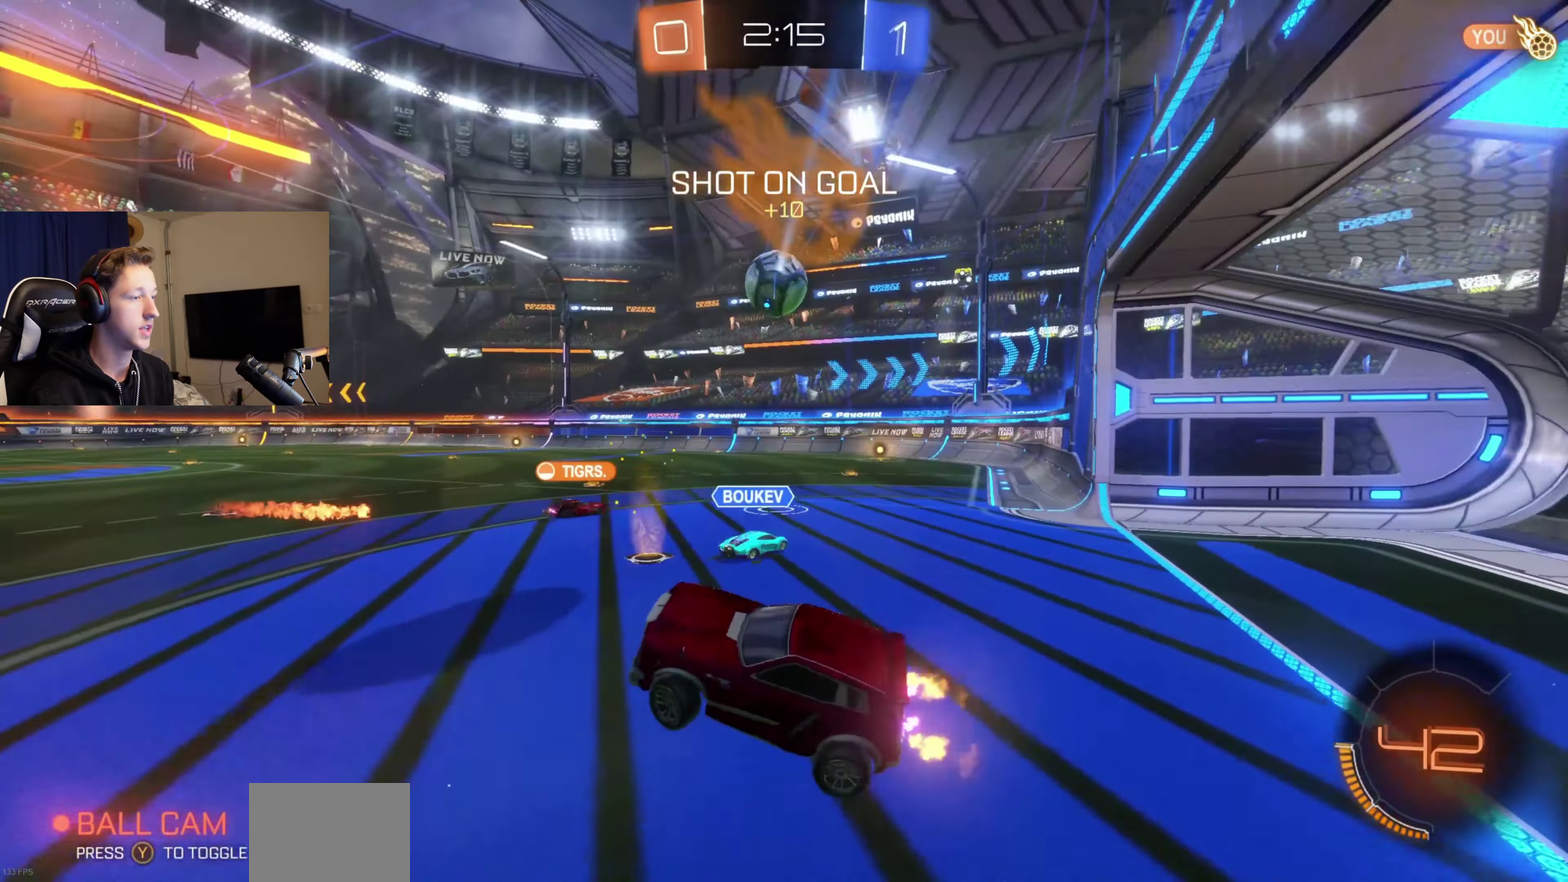
{"buttons": ["R2"], "left_stick": "up-left", "right_stick": "center", "events": [[201, "left_stick", "center"], [267, "R2", "up"], [367, "left_stick", "up-left"], [468, "R2", "down"]]}
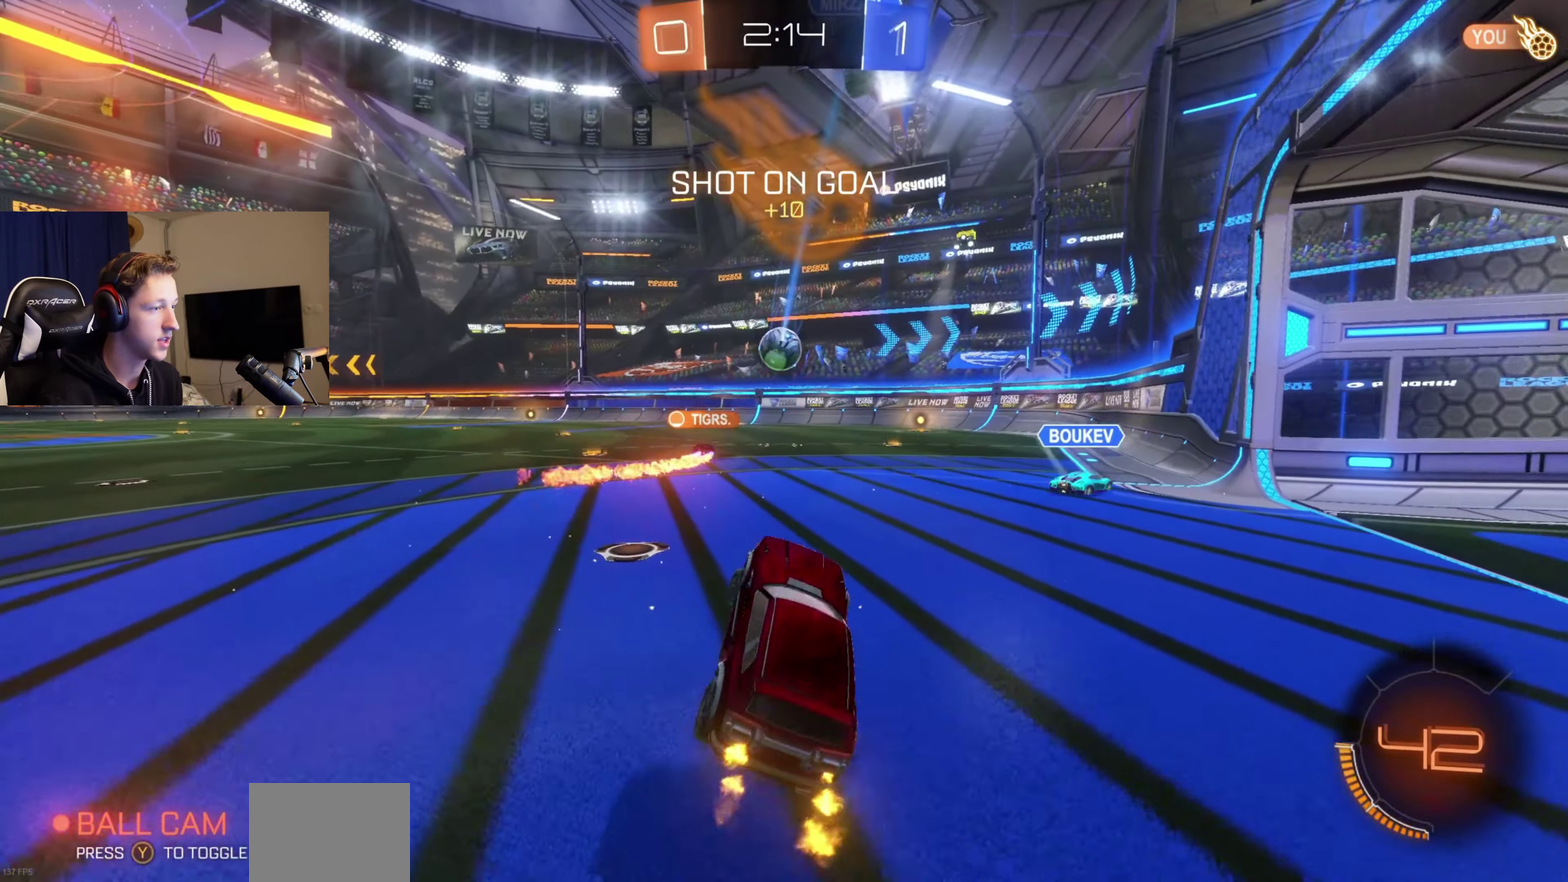
{"buttons": ["B", "R2"], "left_stick": "center", "right_stick": "center", "events": [[167, "B", "down"], [367, "left_stick", "center"]]}
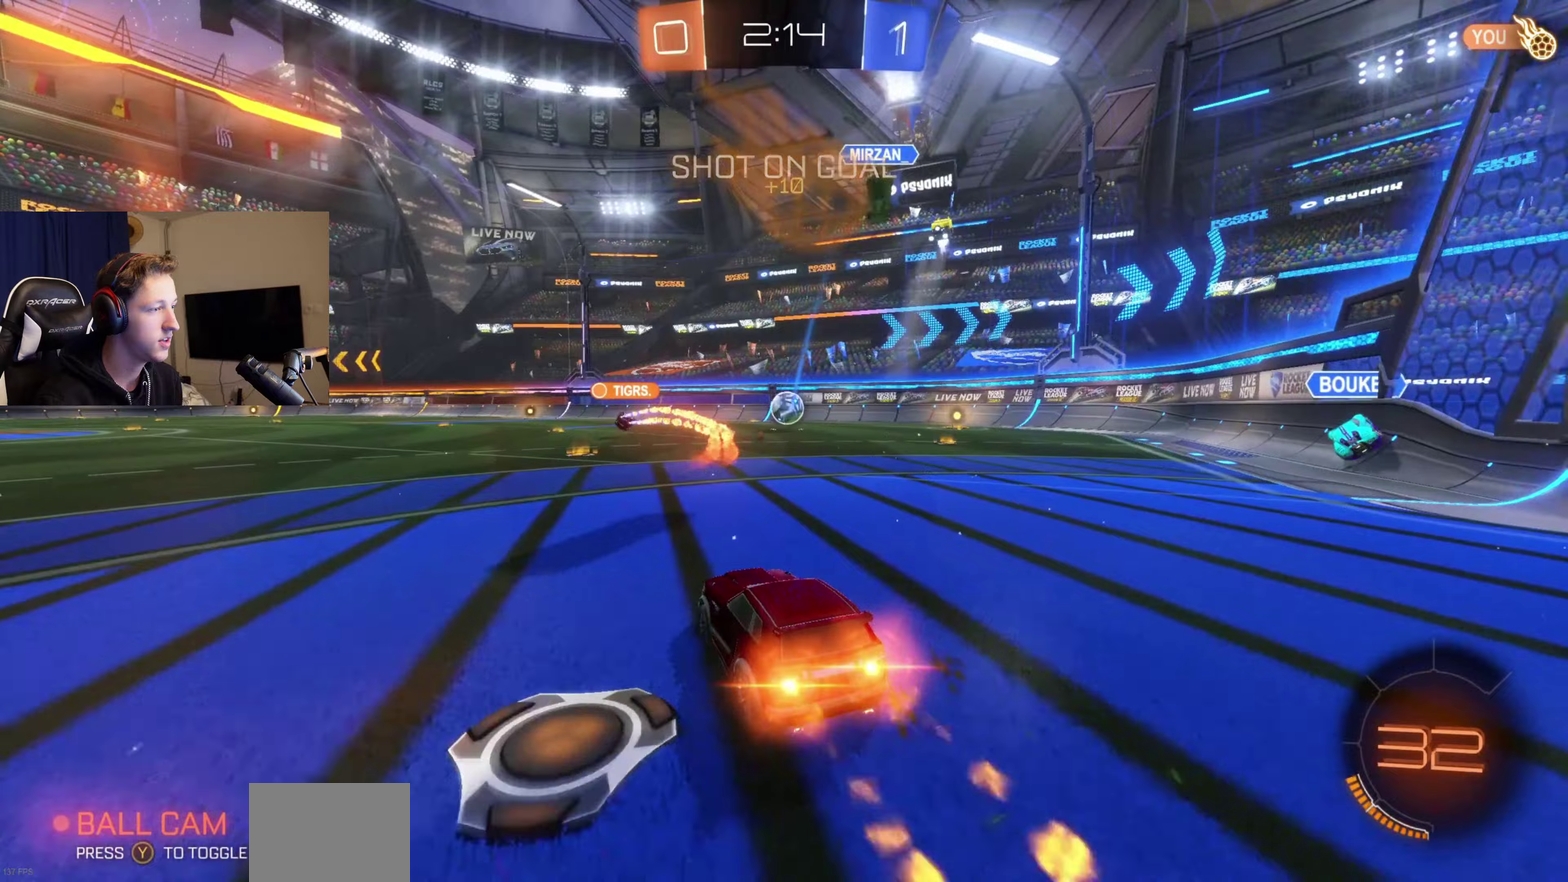
{"buttons": ["B", "Y", "L1", "R2"], "left_stick": "down-left", "right_stick": "center", "events": [[67, "A", "down"], [67, "left_stick", "up-right"], [134, "A", "up"], [134, "B", "up"], [134, "L1", "down"], [234, "A", "down"], [234, "B", "down"], [301, "left_stick", "down"], [367, "A", "up"], [434, "Y", "down"], [434, "left_stick", "down-left"]]}
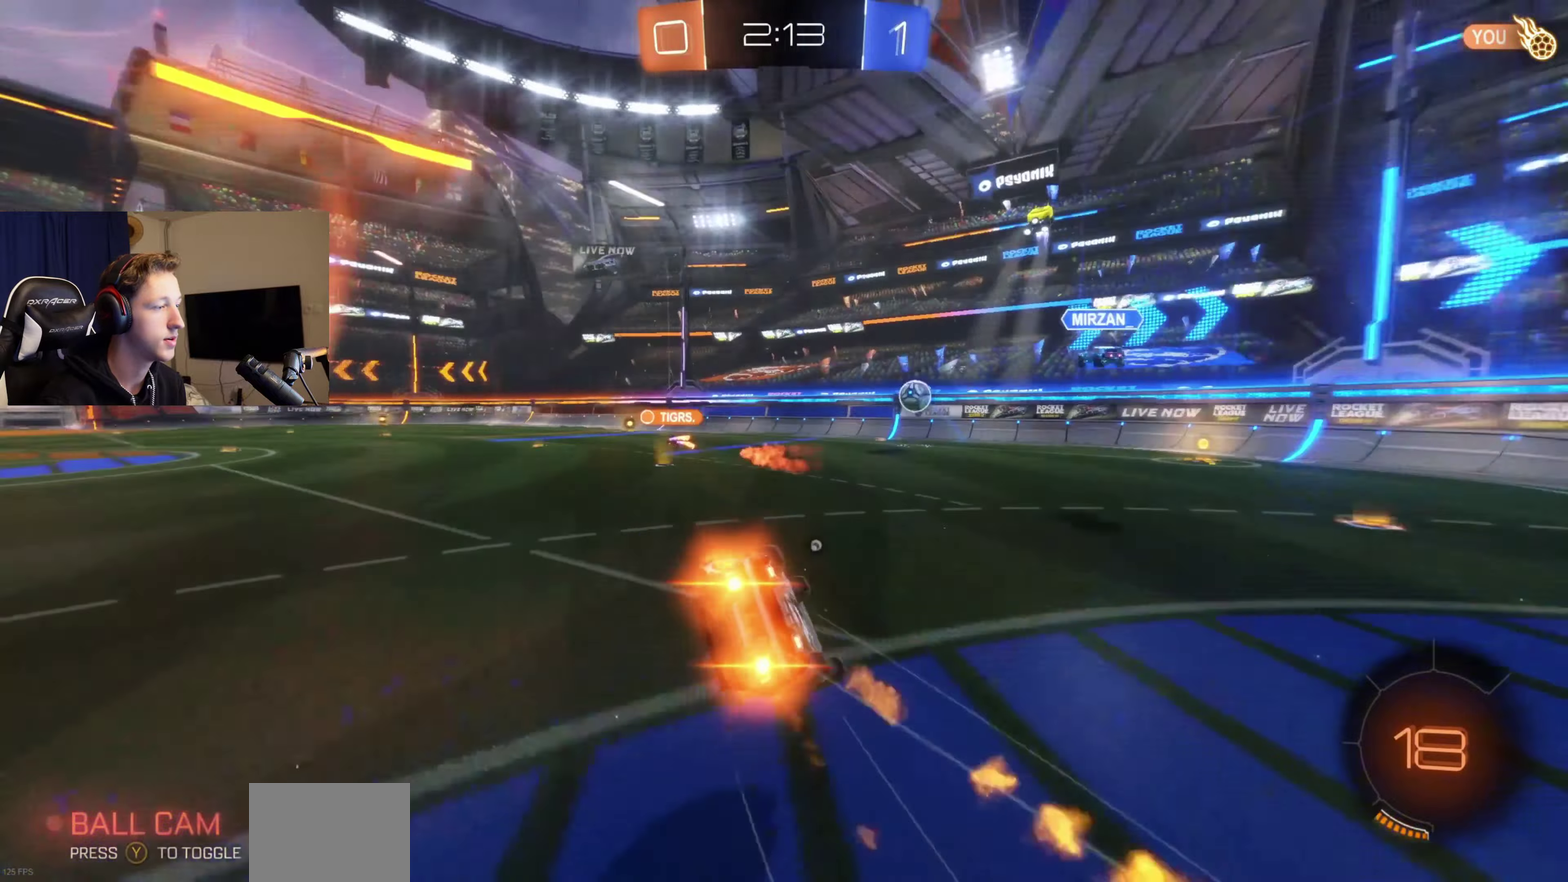
{"buttons": ["R2"], "left_stick": "center", "right_stick": "center", "events": [[33, "Y", "up"], [100, "B", "up"], [200, "Y", "down"], [300, "Y", "up"], [434, "L1", "up"], [434, "left_stick", "center"]]}
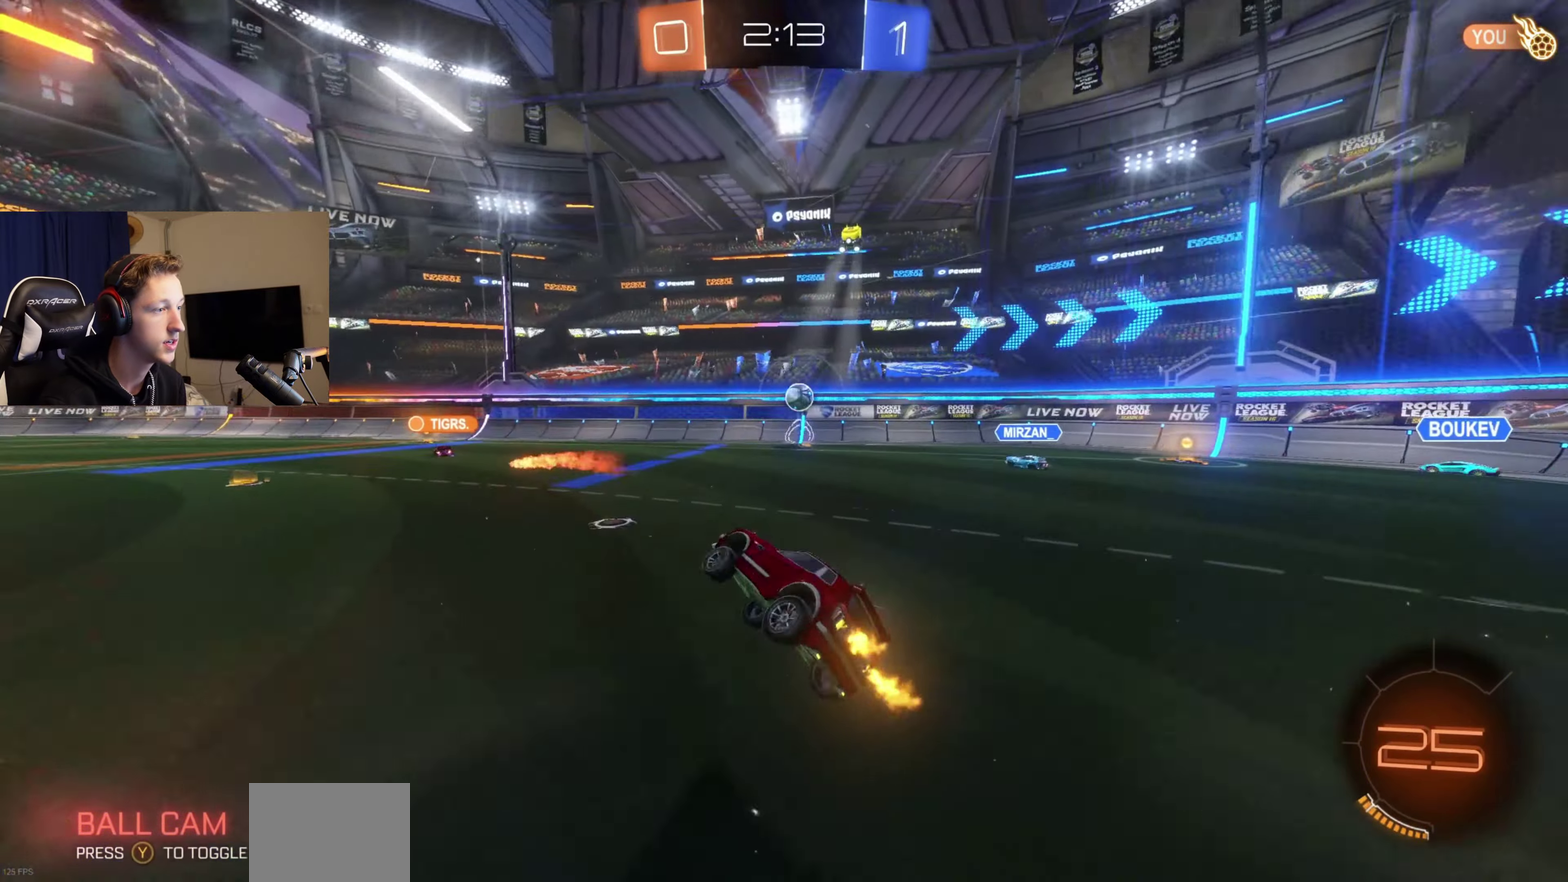
{"buttons": [], "left_stick": "right", "right_stick": "center", "events": [[201, "left_stick", "right"], [301, "R2", "up"]]}
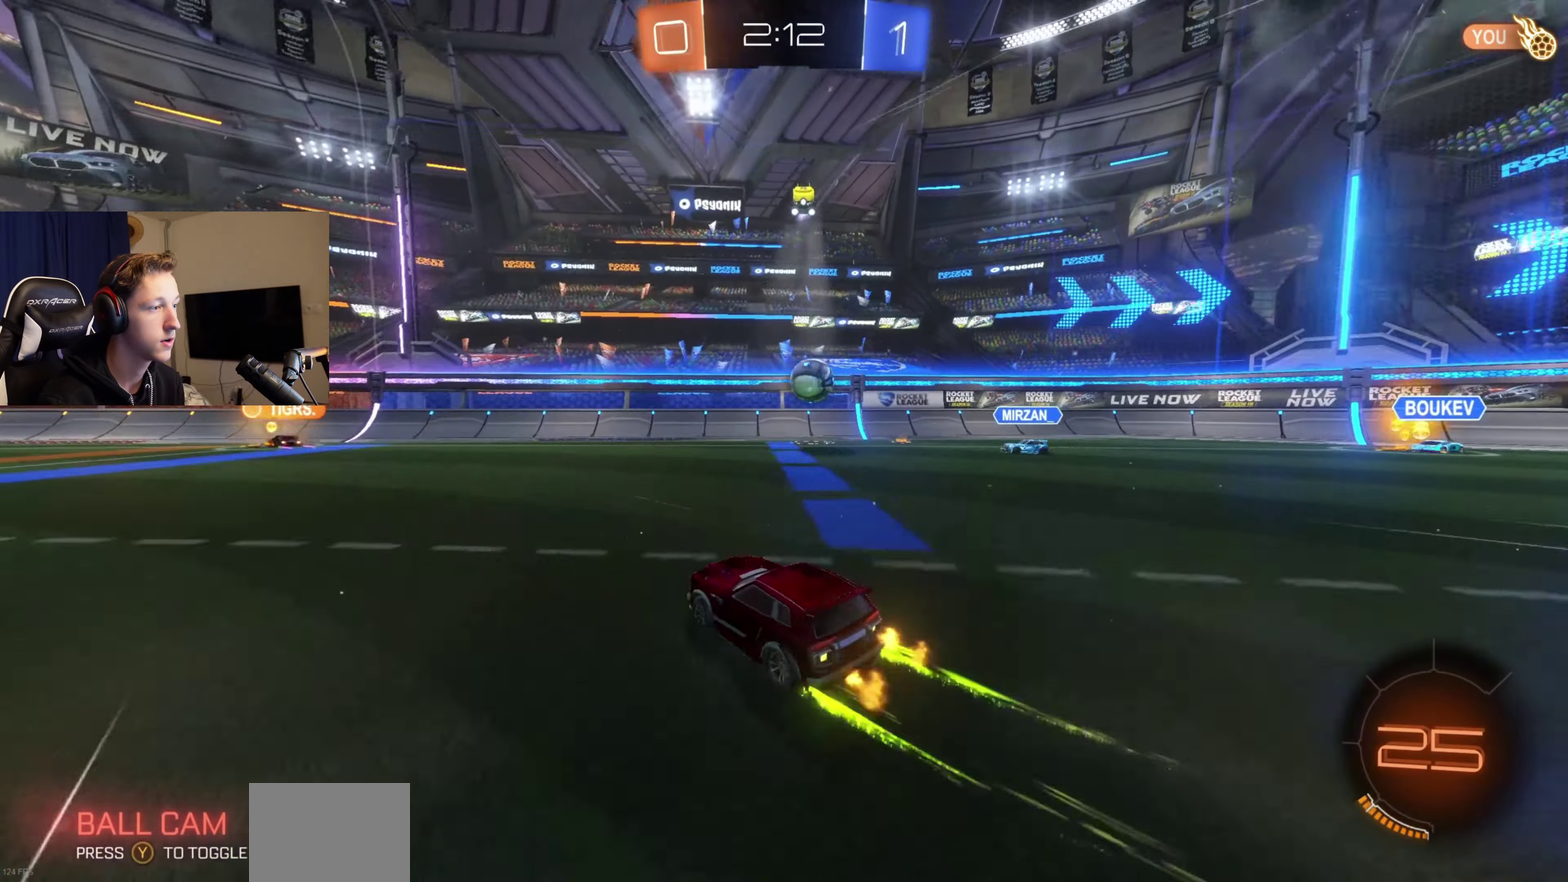
{"buttons": ["A", "B", "R1"], "left_stick": "center", "right_stick": "center", "events": [[33, "R2", "down"], [300, "R2", "up"], [367, "A", "down"], [400, "B", "down"], [400, "R1", "down"], [500, "left_stick", "center"]]}
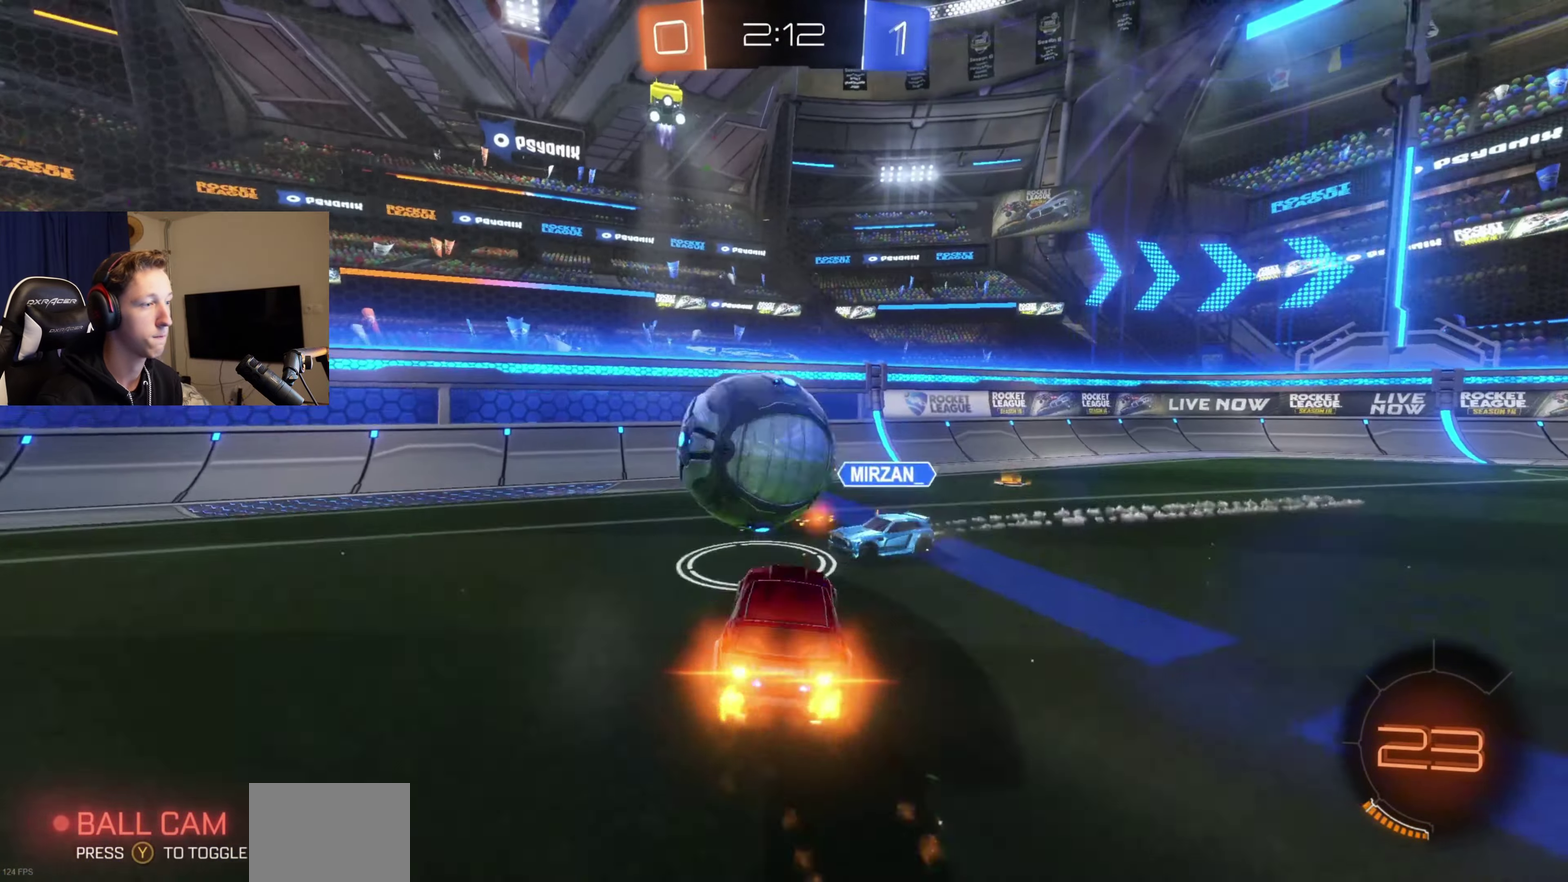
{"buttons": ["R2"], "left_stick": "down-right", "right_stick": "center", "events": [[134, "A", "up"], [167, "B", "up"], [167, "R1", "up"], [201, "left_stick", "down-right"], [468, "R2", "down"]]}
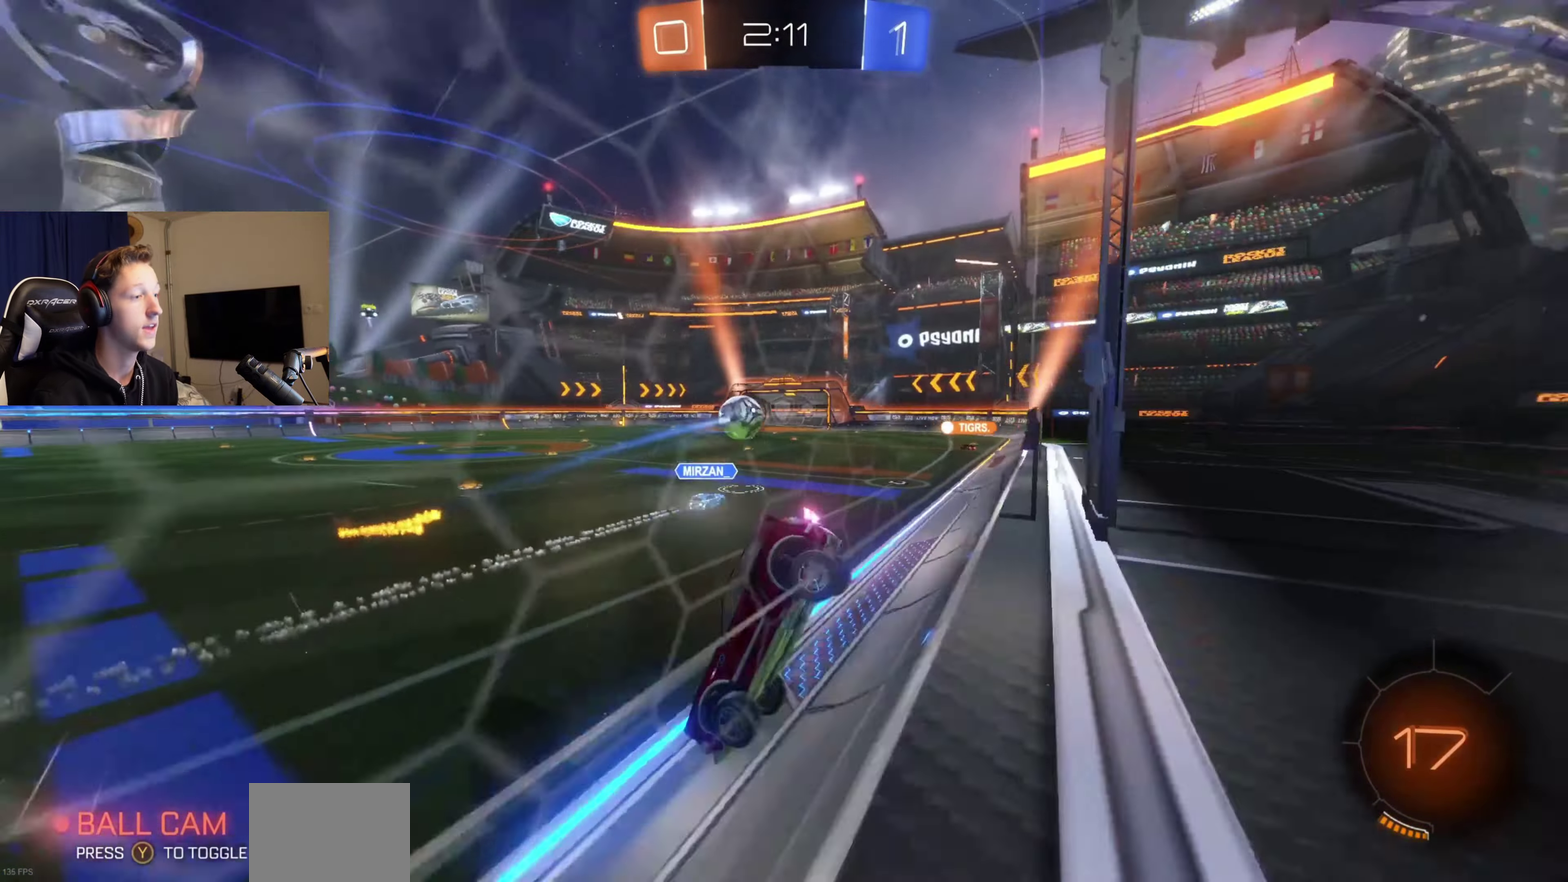
{"buttons": ["R2"], "left_stick": "right", "right_stick": "center", "events": [[367, "left_stick", "right"]]}
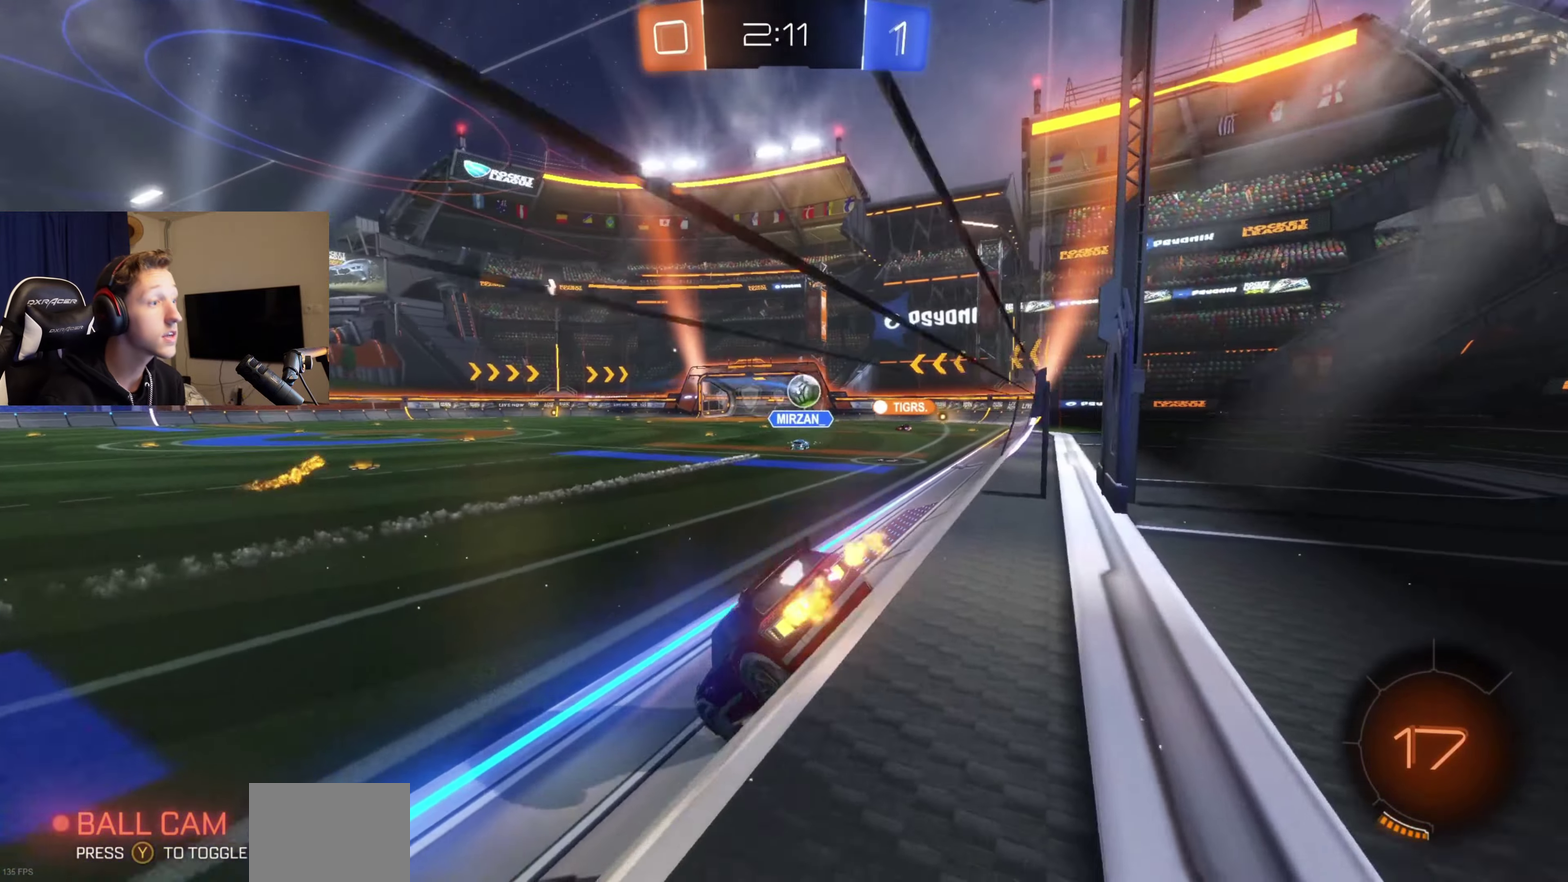
{"buttons": ["B", "R2"], "left_stick": "center", "right_stick": "center", "events": [[301, "B", "down"], [401, "left_stick", "center"]]}
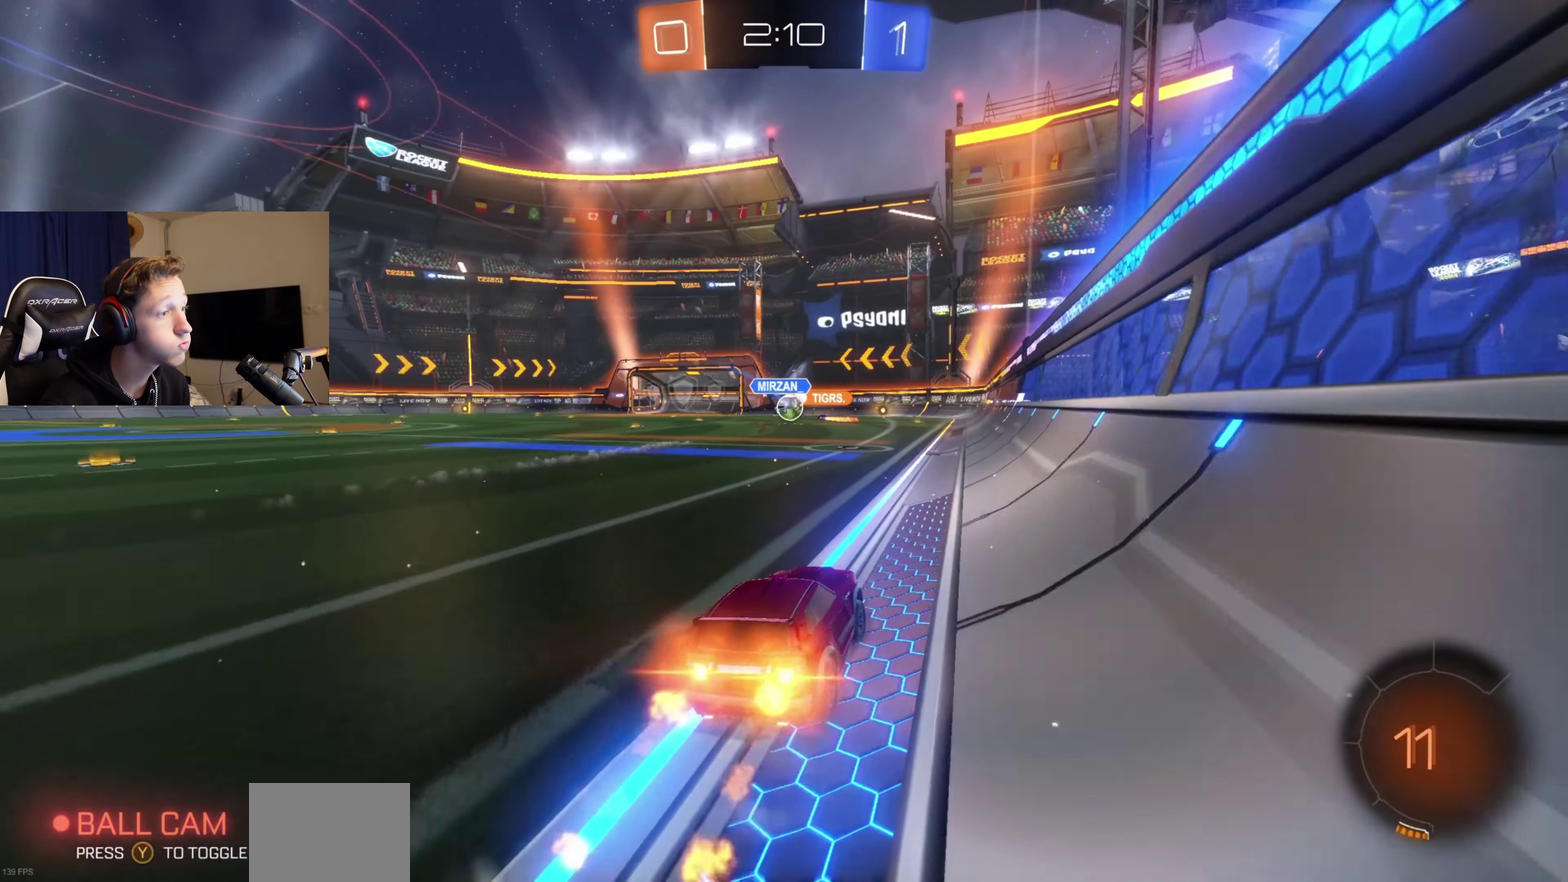
{"buttons": ["B", "L1", "R2"], "left_stick": "down-left", "right_stick": "center", "events": [[67, "left_stick", "up-right"], [100, "A", "down"], [200, "L1", "down"], [267, "left_stick", "up-left"], [334, "left_stick", "down"], [434, "A", "up"], [467, "left_stick", "down-left"]]}
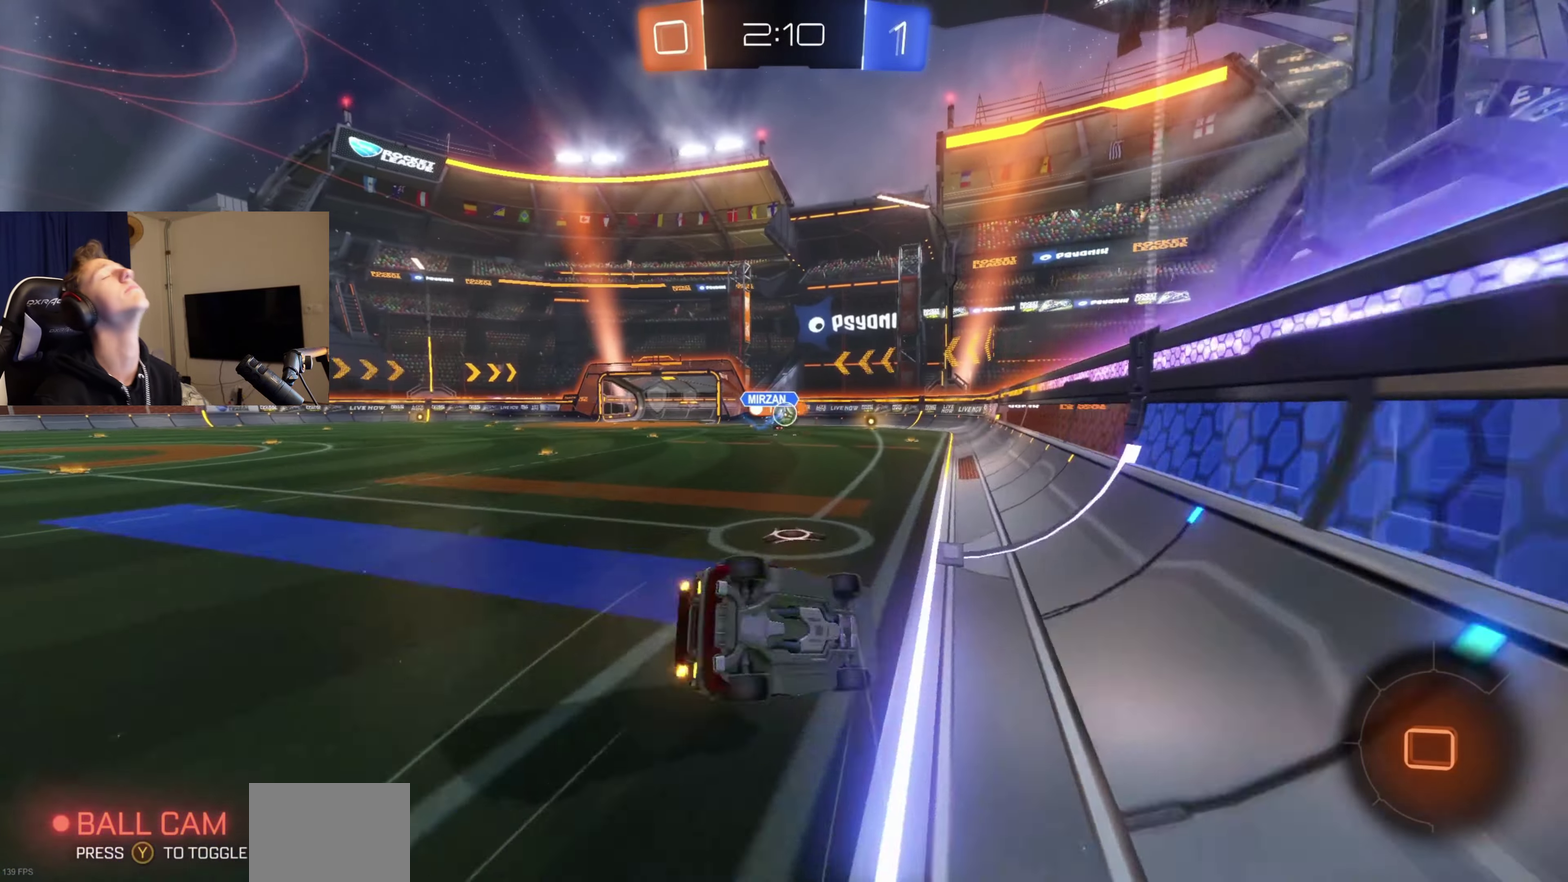
{"buttons": ["B", "L1", "R2"], "left_stick": "down-left", "right_stick": "center", "events": []}
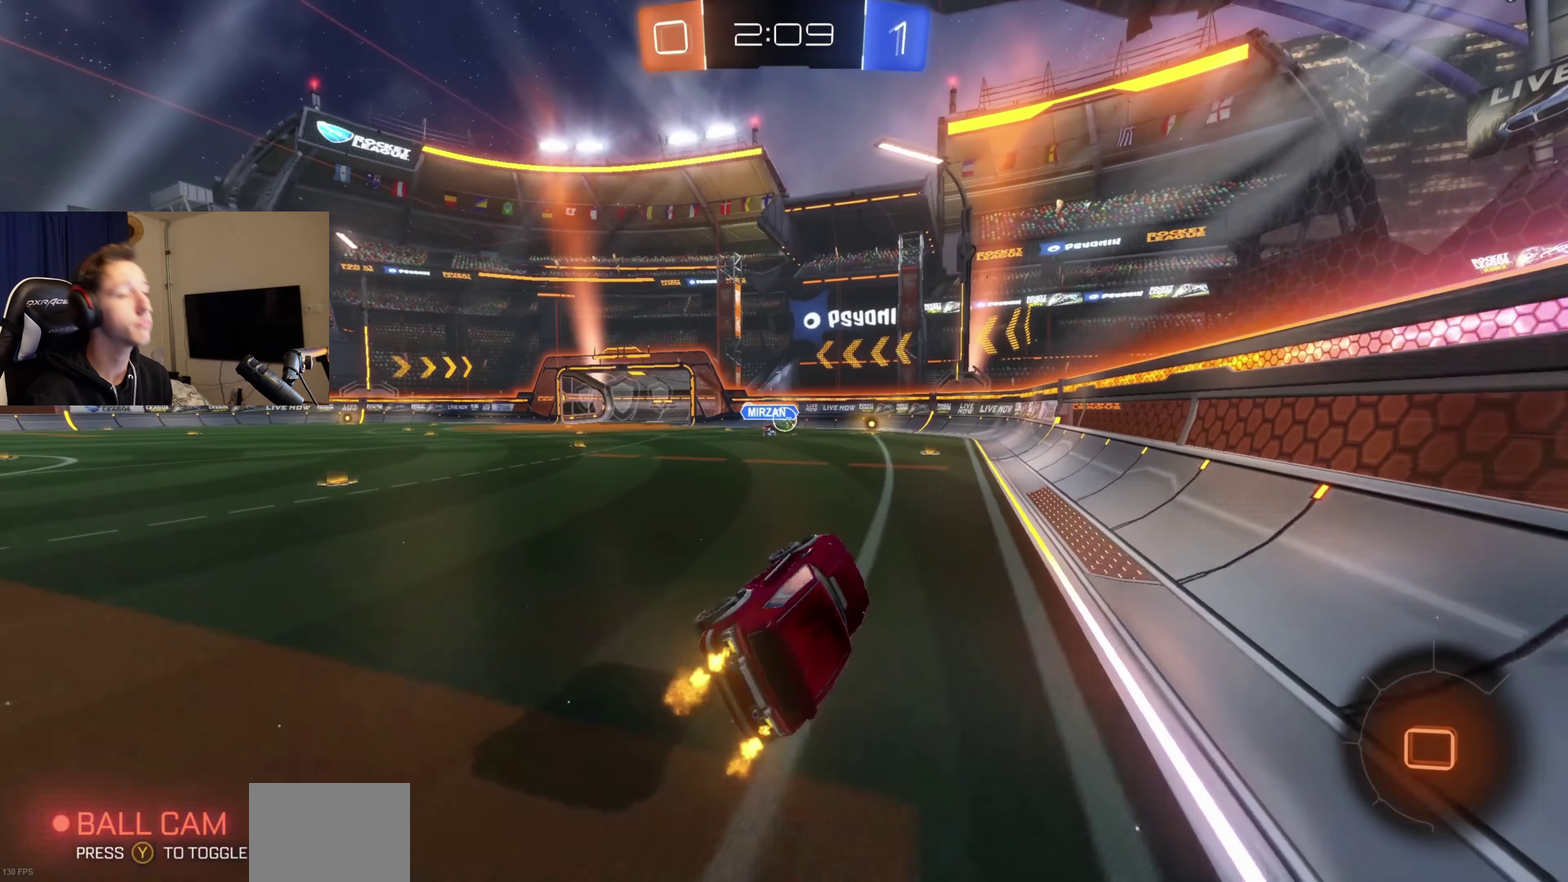
{"buttons": ["B", "R2"], "left_stick": "right", "right_stick": "center", "events": [[33, "left_stick", "center"], [100, "L1", "up"], [500, "left_stick", "right"]]}
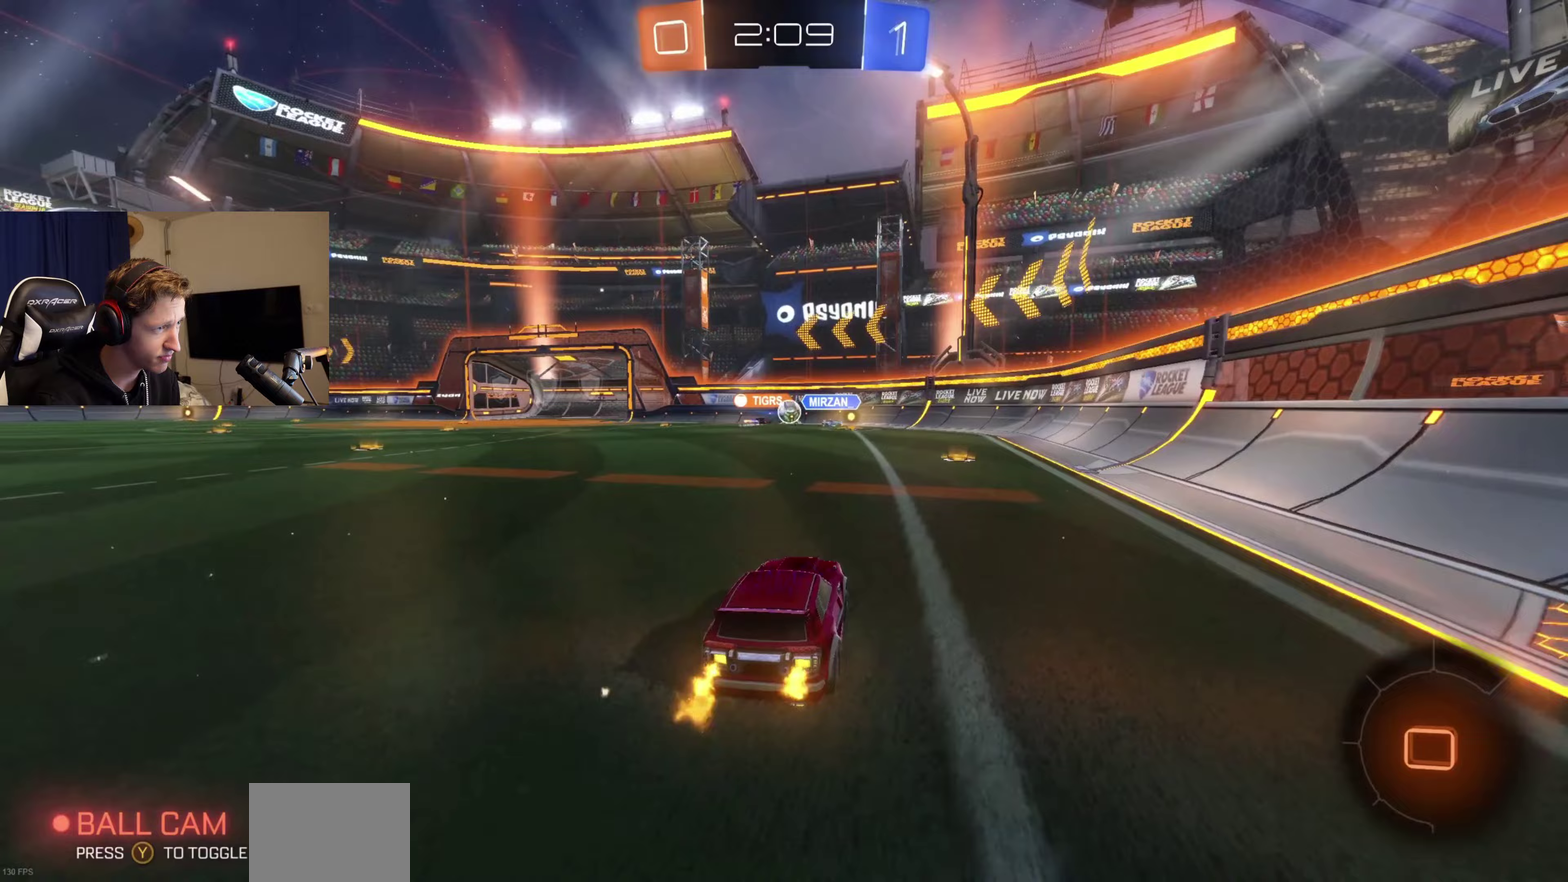
{"buttons": ["R2"], "left_stick": "center", "right_stick": "center", "events": [[133, "B", "up"], [133, "left_stick", "center"], [267, "left_stick", "left"], [467, "left_stick", "center"]]}
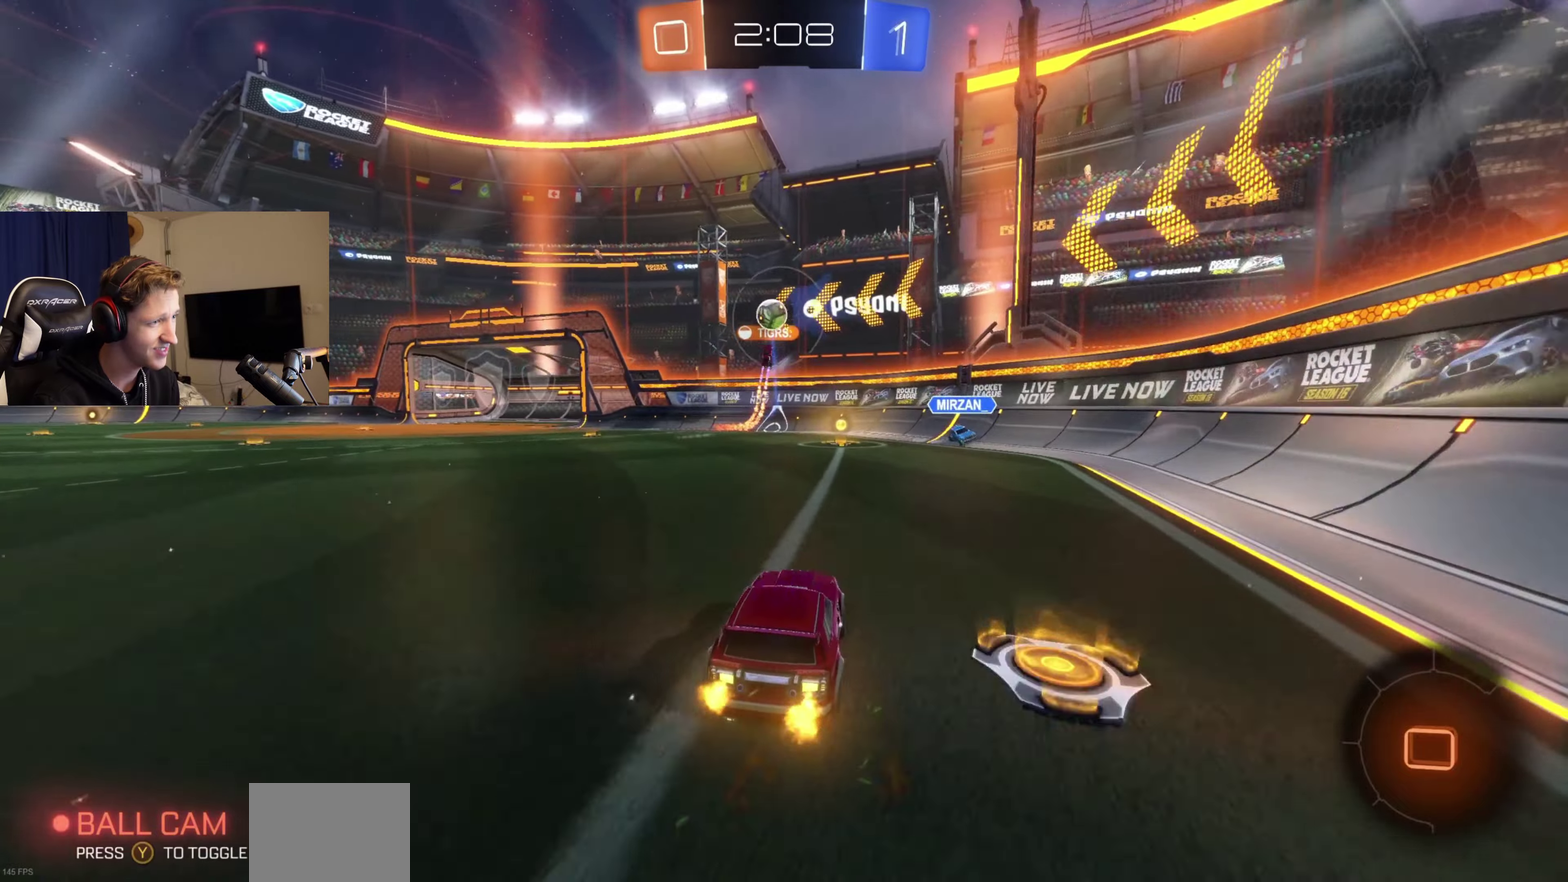
{"buttons": ["B", "R2"], "left_stick": "center", "right_stick": "center", "events": [[200, "B", "down"]]}